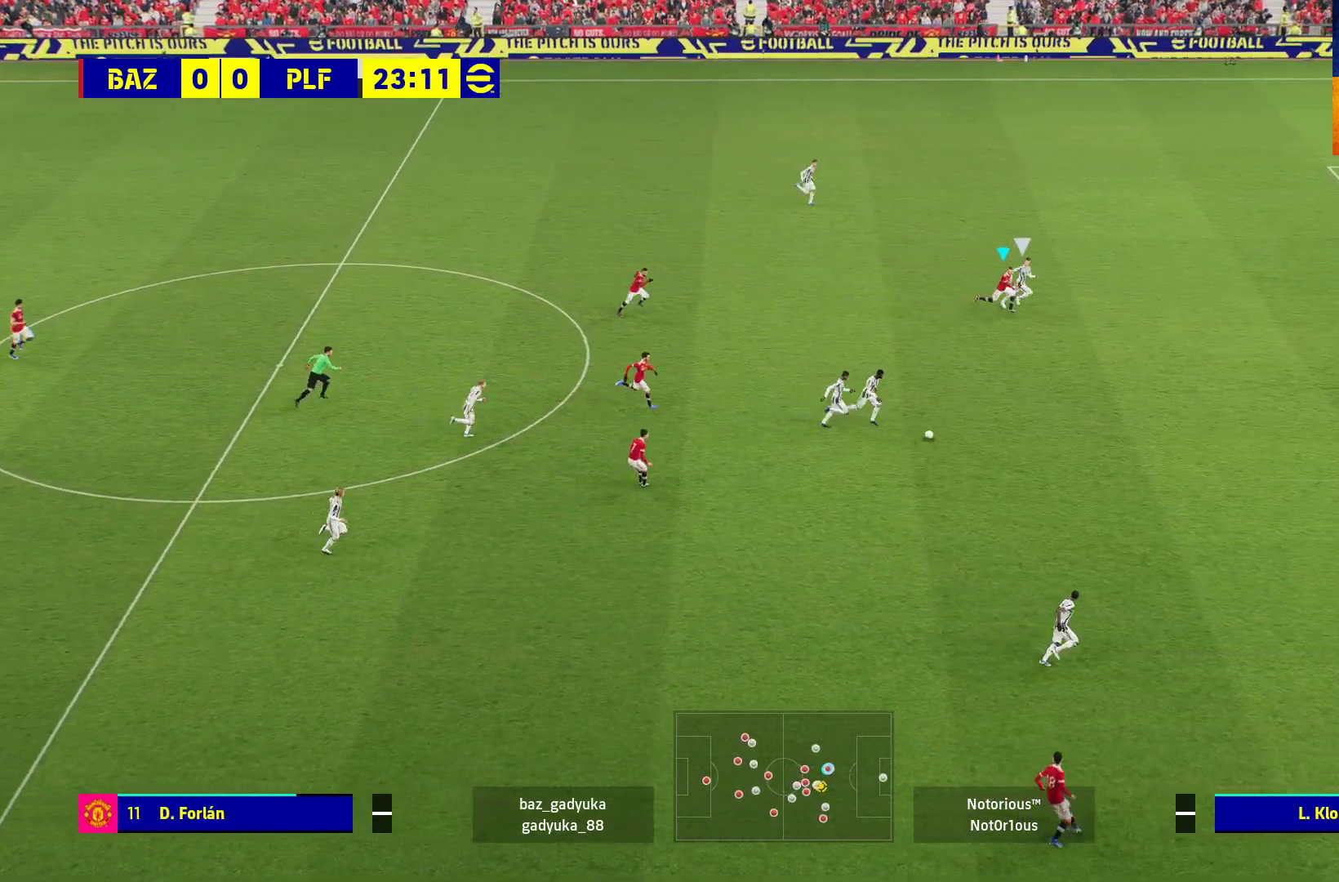
Gameplay with a controller (Xbox layout); each line is a JSON object with the inputs held at the frame after it. "events" lists button and stick changes between this image and that frame as [ms after this image, input, new state], when the widget could be followed in between.
{"buttons": ["R1", "L3"], "left_stick": "down-right", "right_stick": "center", "events": []}
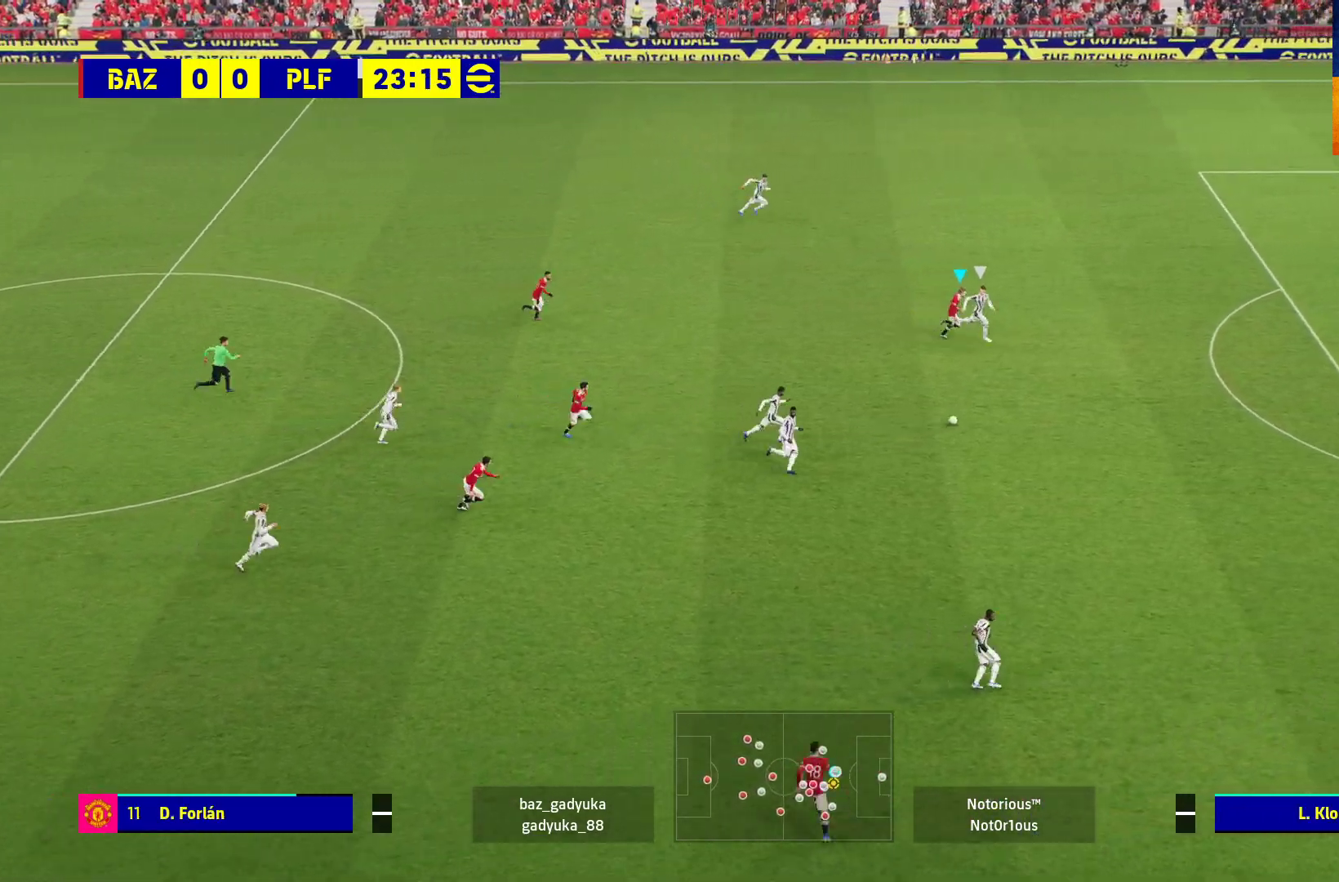
{"buttons": ["R1", "L3"], "left_stick": "down-right", "right_stick": "center", "events": []}
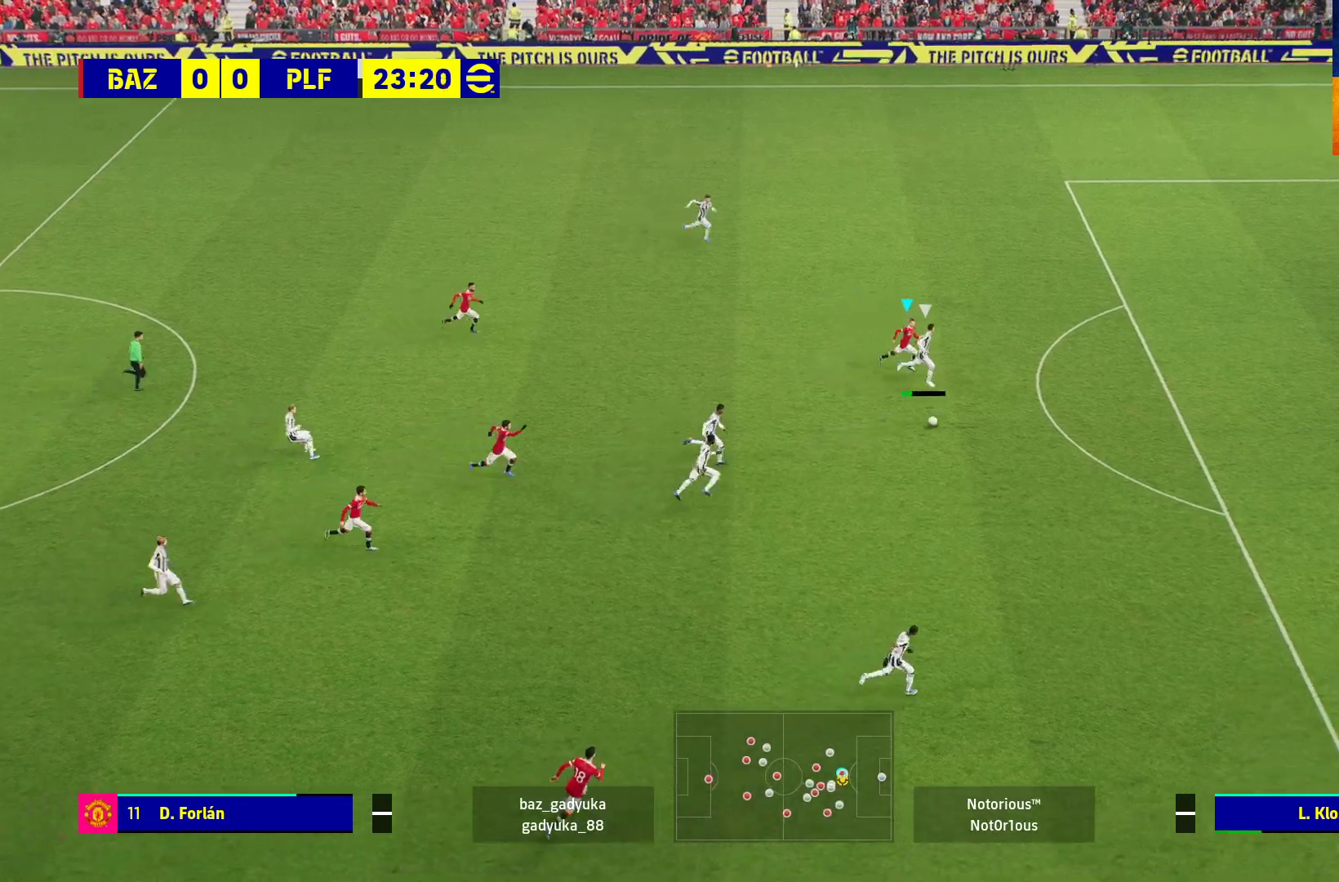
{"buttons": ["R1", "L3"], "left_stick": "down", "right_stick": "center", "events": [[83, "left_stick", "down"]]}
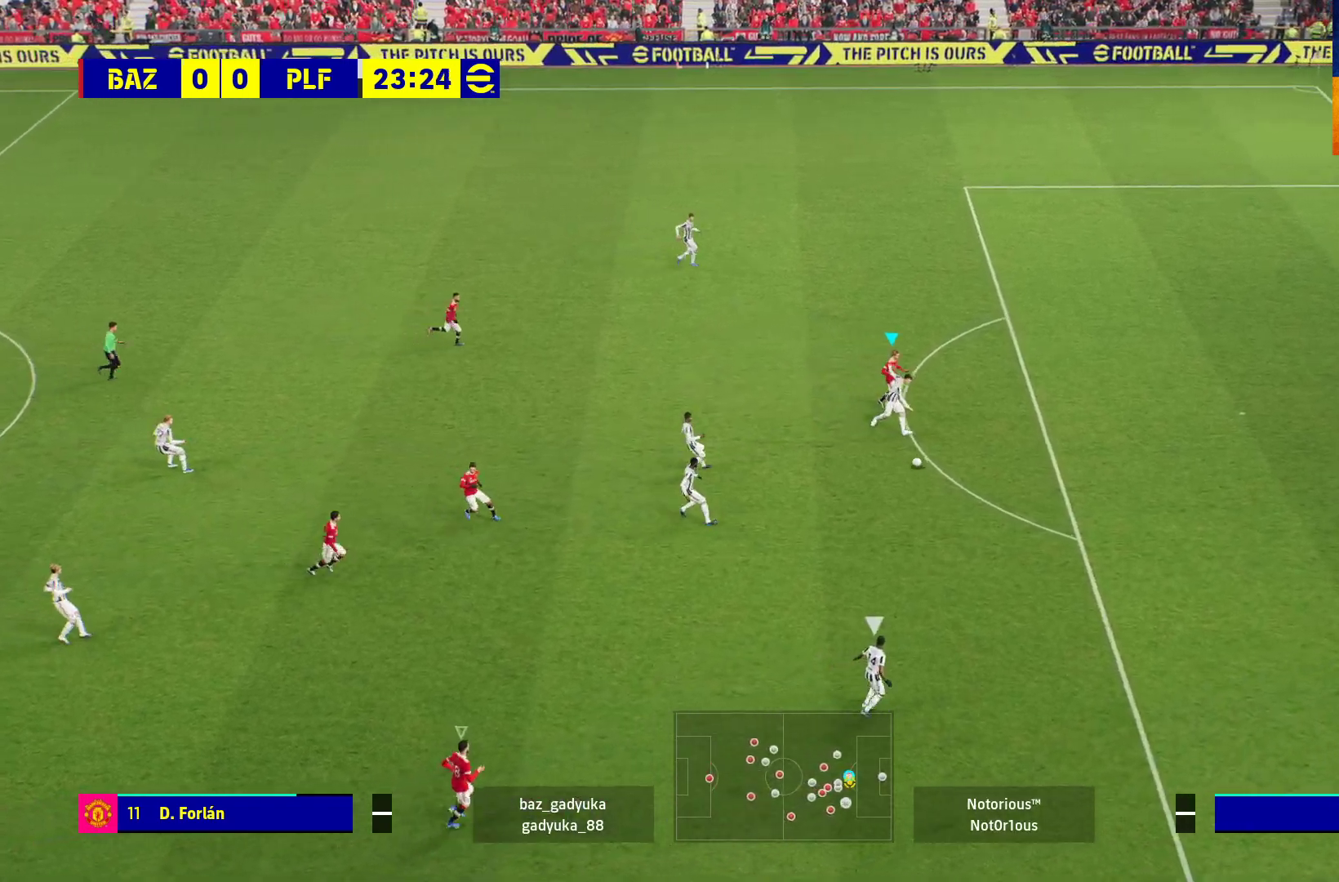
{"buttons": ["R1"], "left_stick": "right", "right_stick": "center", "events": [[217, "left_stick", "down-right"], [317, "L3", "up"], [500, "left_stick", "right"]]}
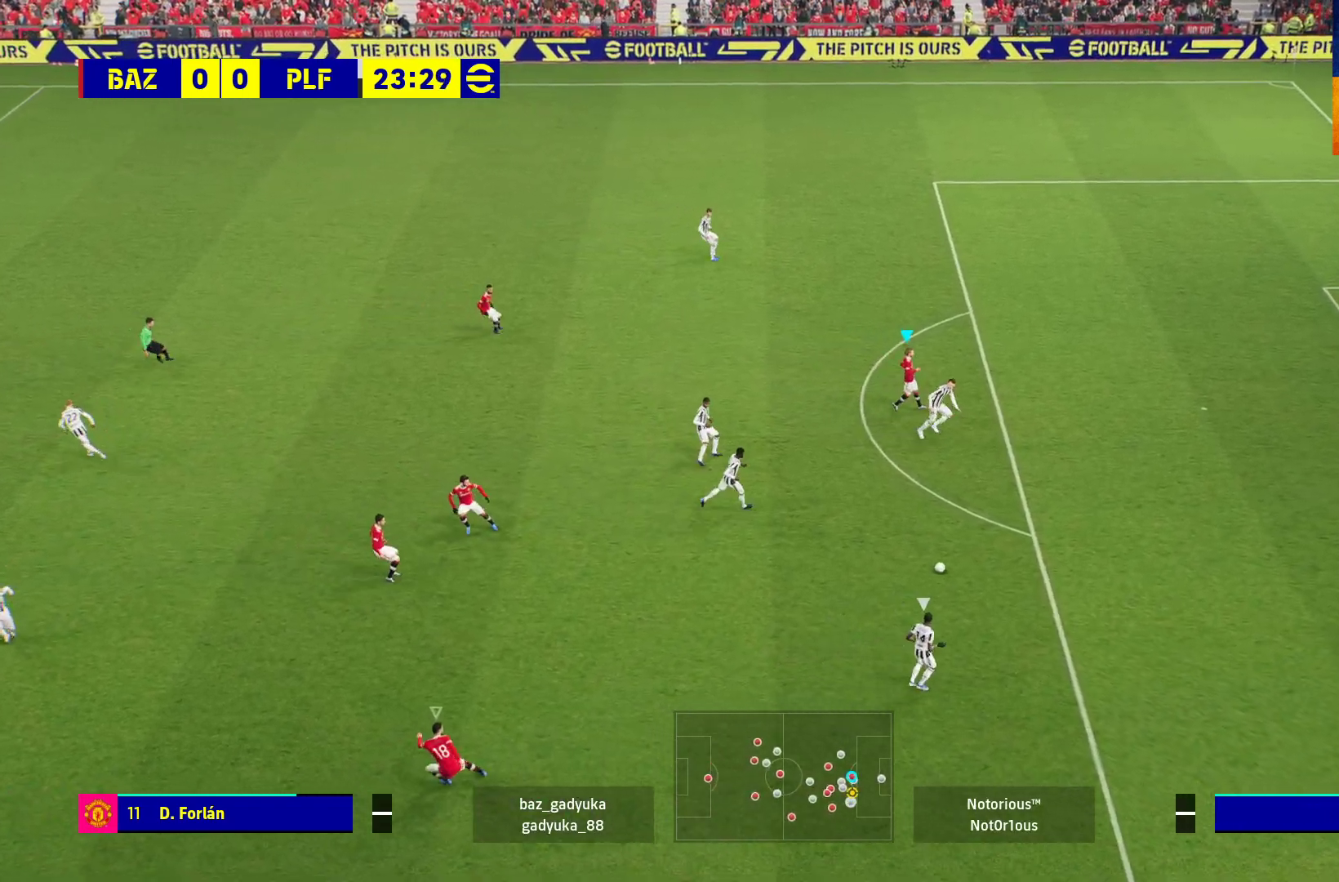
{"buttons": ["A", "R1"], "left_stick": "center", "right_stick": "center", "events": [[100, "L1", "down"], [150, "L3", "down"], [217, "A", "down"], [300, "L1", "up"], [350, "L3", "up"], [450, "left_stick", "center"]]}
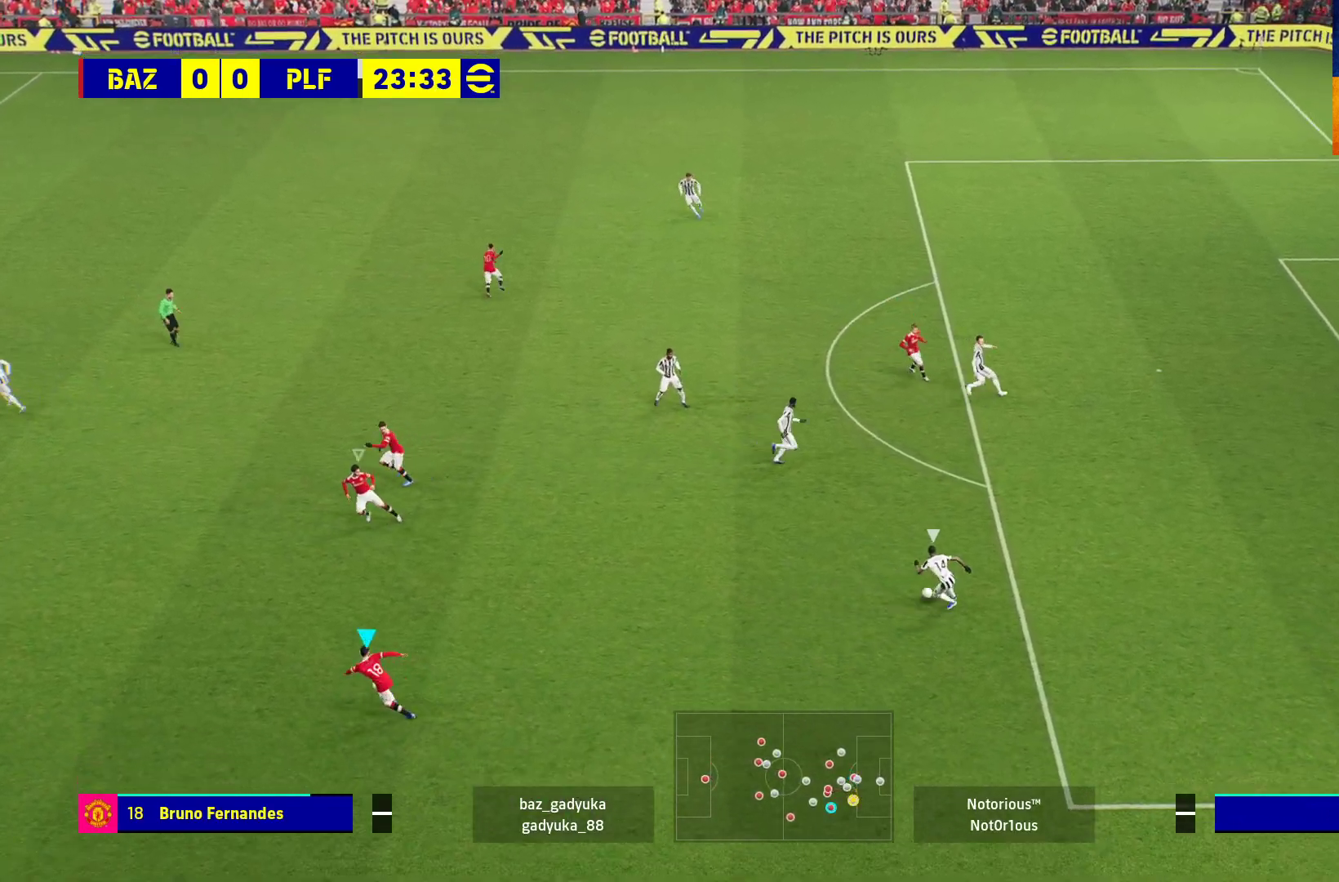
{"buttons": ["A", "R1"], "left_stick": "center", "right_stick": "center", "events": []}
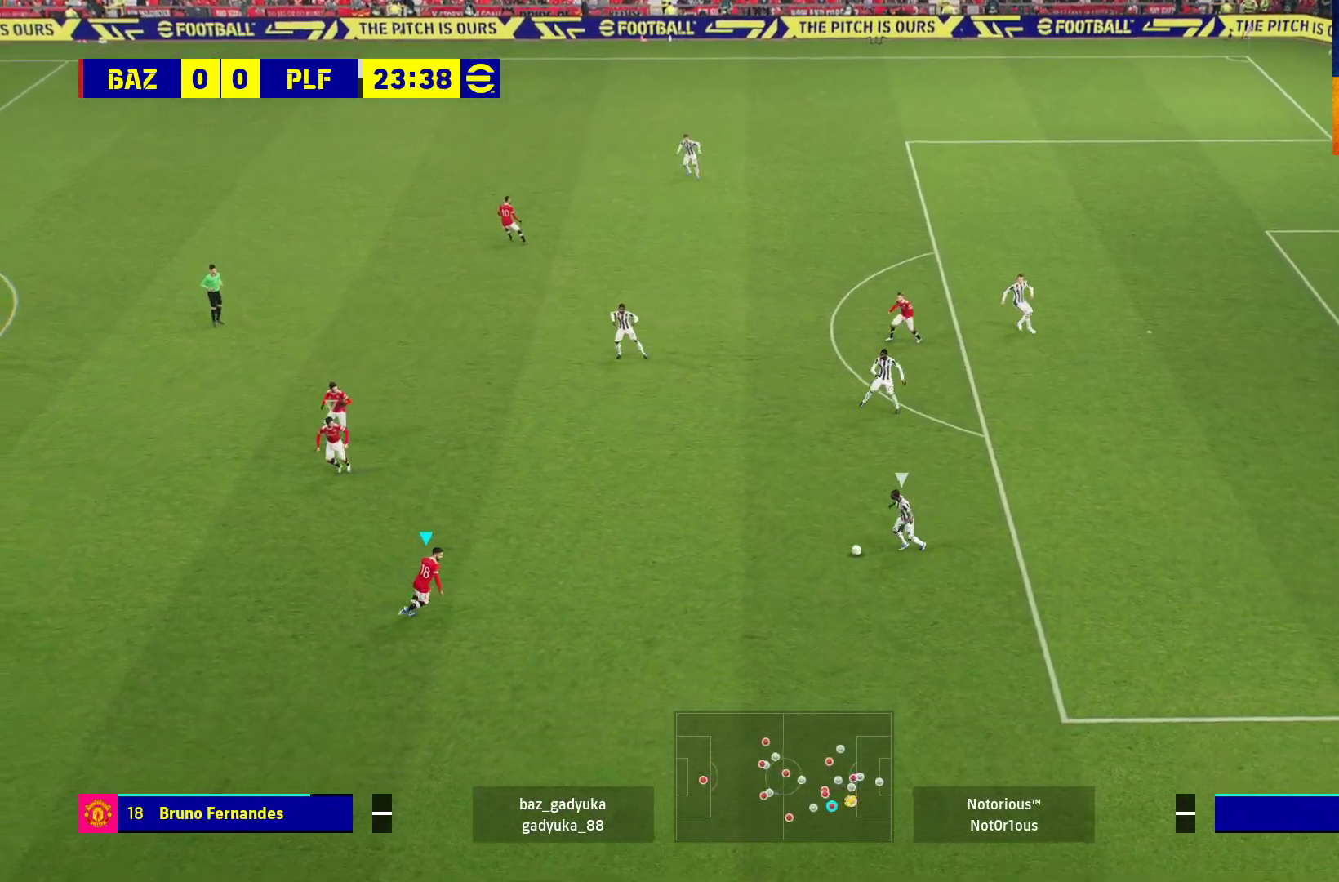
{"buttons": ["A", "R1"], "left_stick": "center", "right_stick": "center", "events": []}
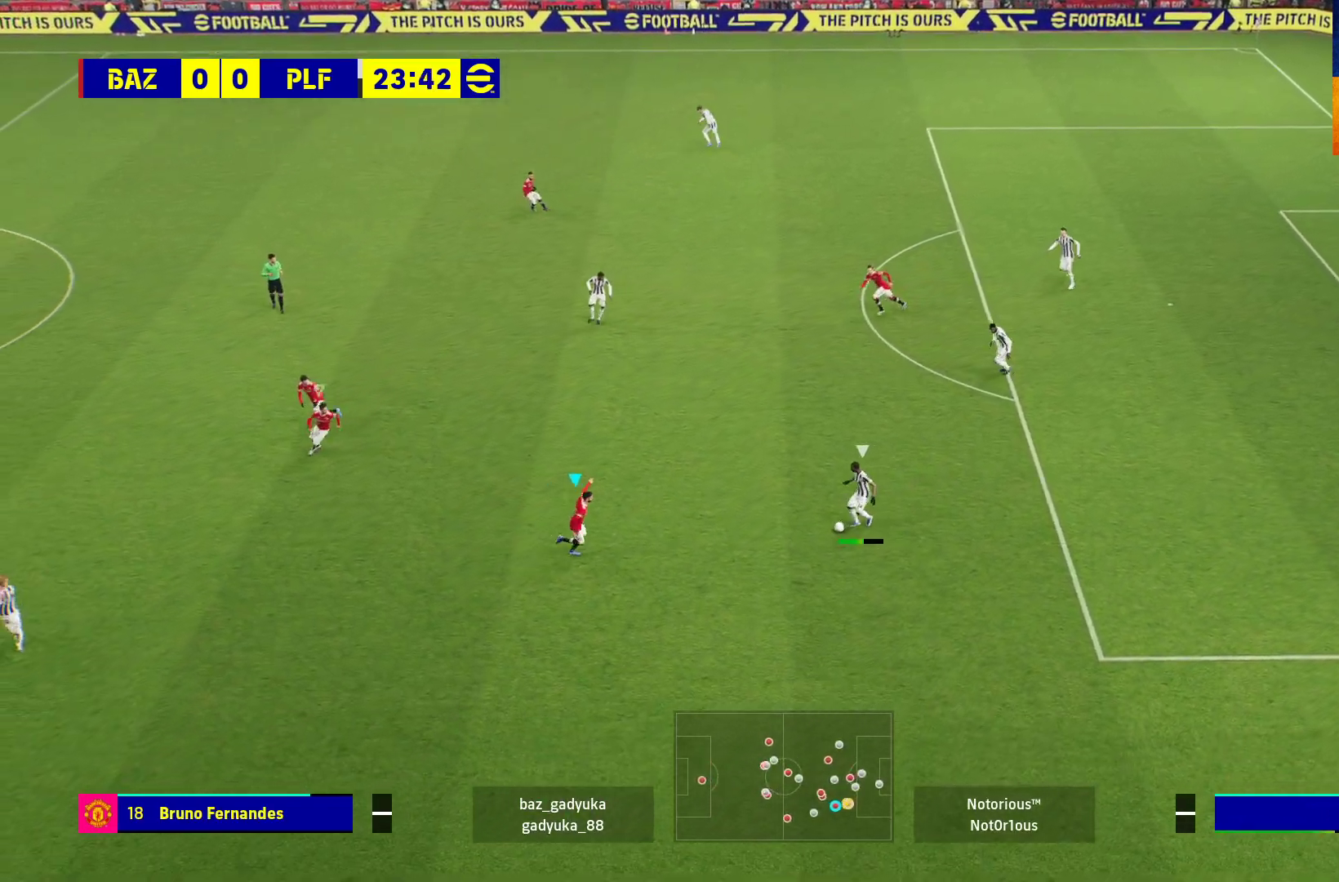
{"buttons": ["A", "R1"], "left_stick": "down-right", "right_stick": "center", "events": [[83, "left_stick", "down"], [167, "left_stick", "down-right"]]}
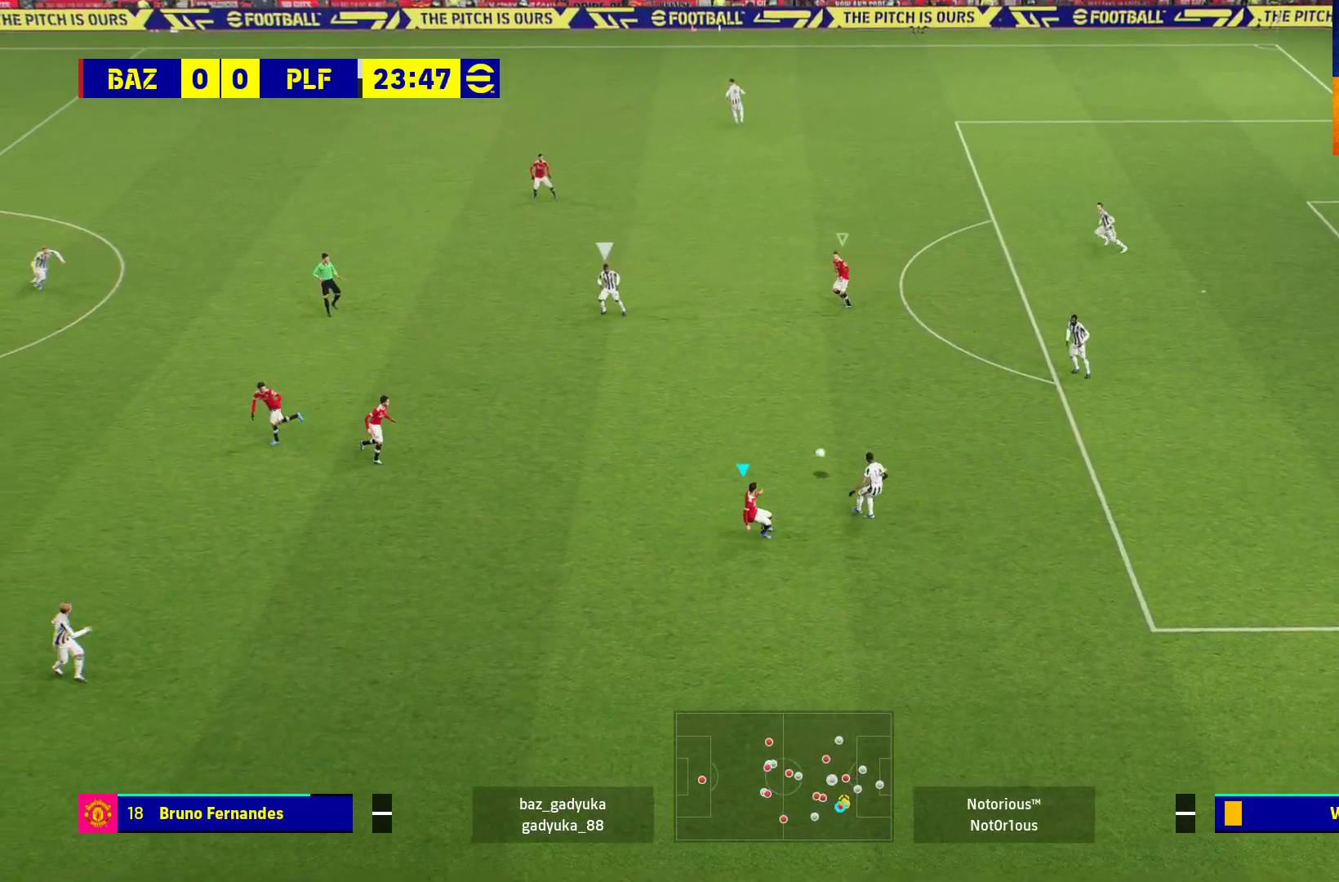
{"buttons": ["A", "R1"], "left_stick": "down-right", "right_stick": "center", "events": []}
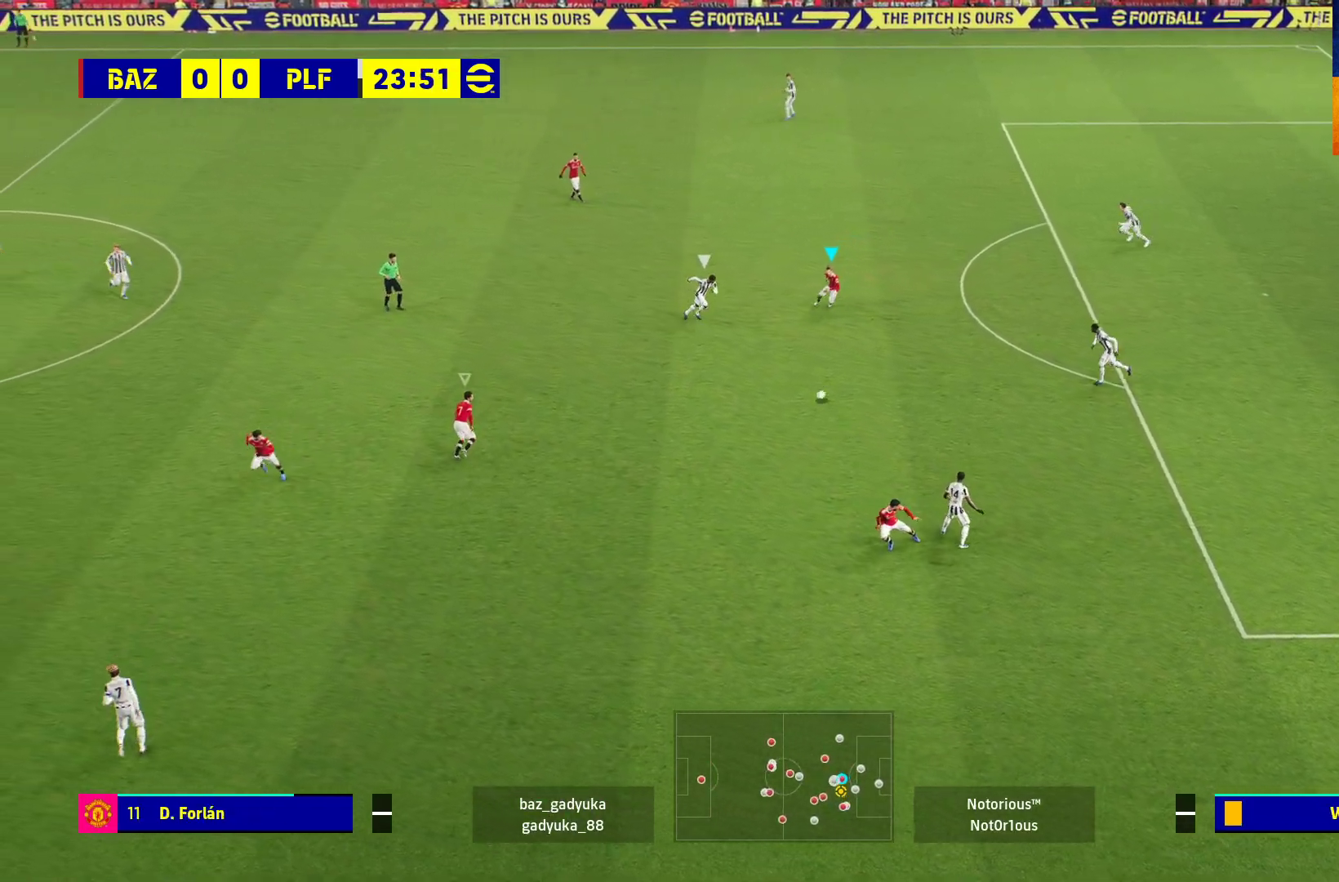
{"buttons": ["R1", "L3"], "left_stick": "down-right", "right_stick": "center", "events": [[50, "A", "up"], [100, "L3", "down"]]}
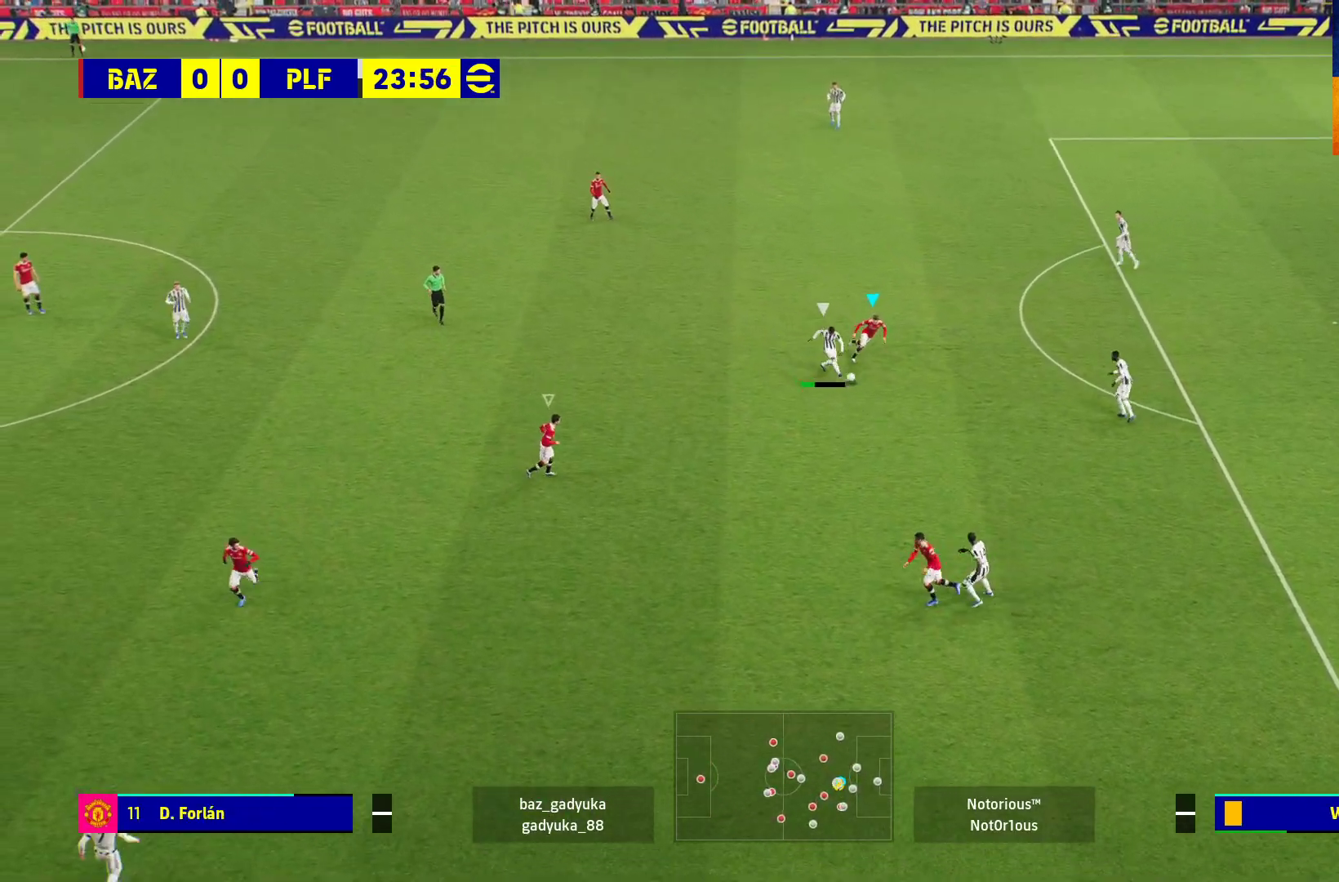
{"buttons": ["A", "R1"], "left_stick": "right", "right_stick": "center", "events": [[17, "A", "down"], [283, "L3", "up"], [450, "left_stick", "right"]]}
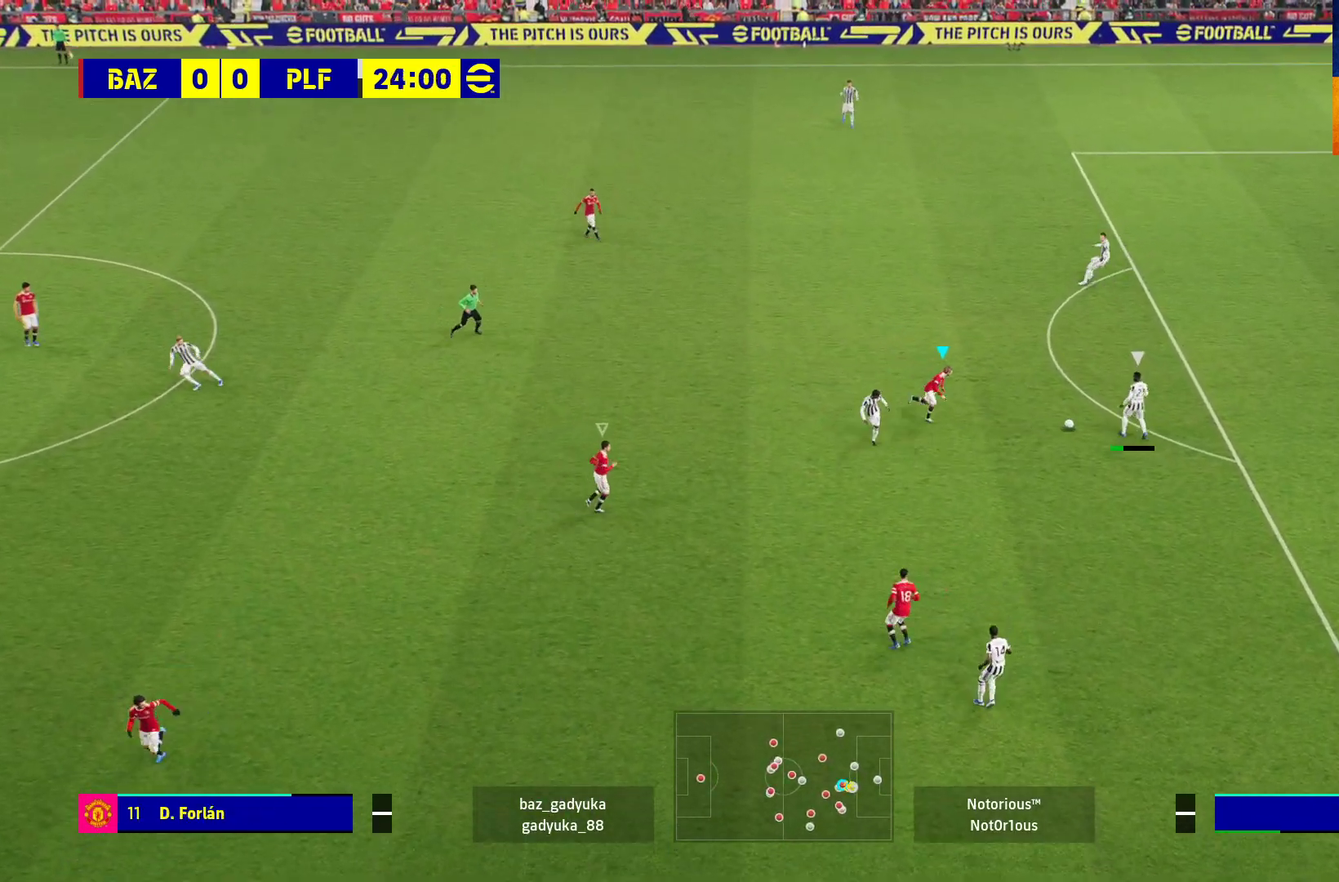
{"buttons": ["A", "L2", "R1"], "left_stick": "right", "right_stick": "center", "events": [[100, "L2", "down"], [117, "L3", "down"], [433, "L3", "up"]]}
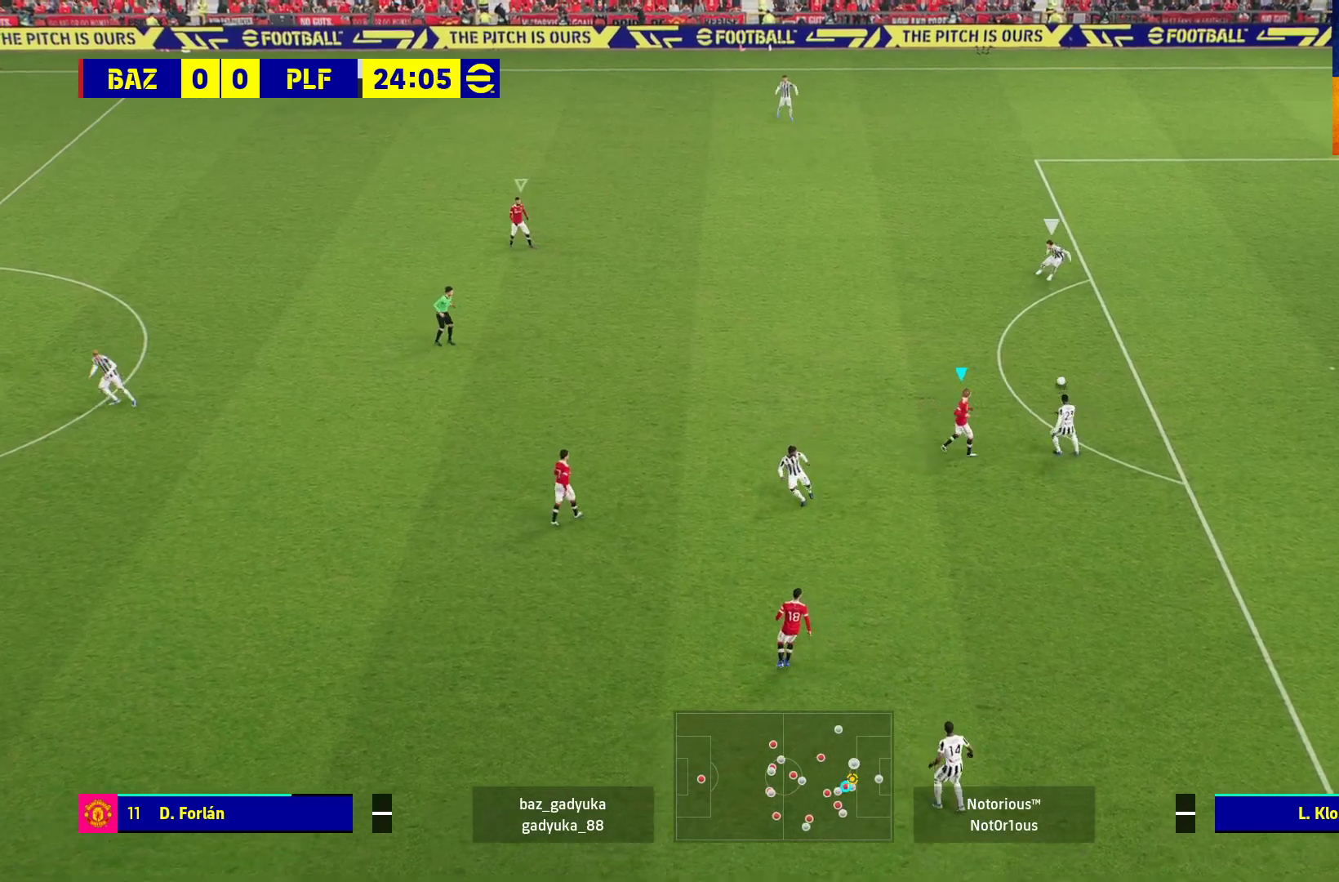
{"buttons": ["R1"], "left_stick": "up-left", "right_stick": "center", "events": [[33, "left_stick", "up"], [117, "L2", "up"], [183, "A", "up"], [217, "left_stick", "up-left"]]}
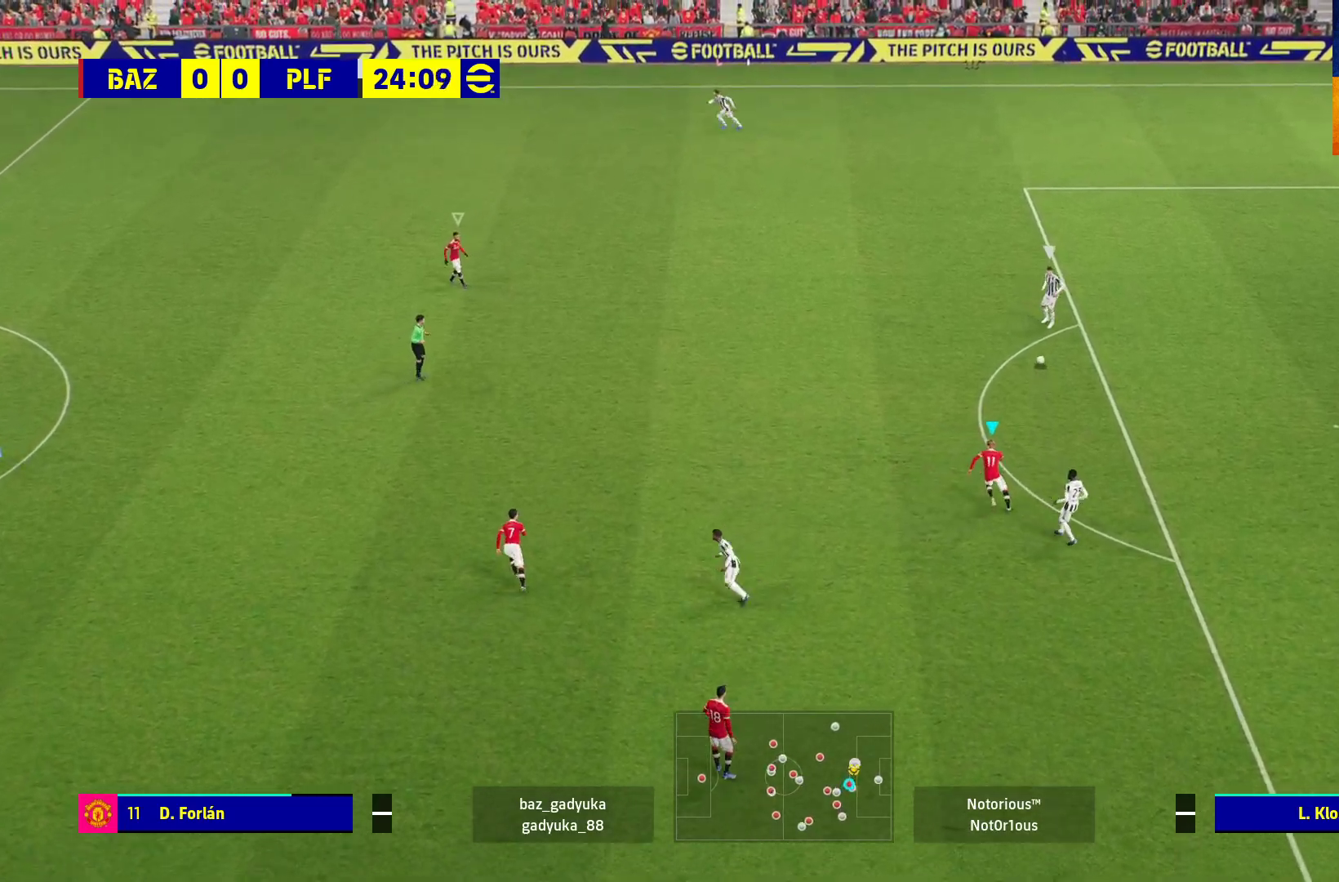
{"buttons": ["R1"], "left_stick": "up-left", "right_stick": "center", "events": []}
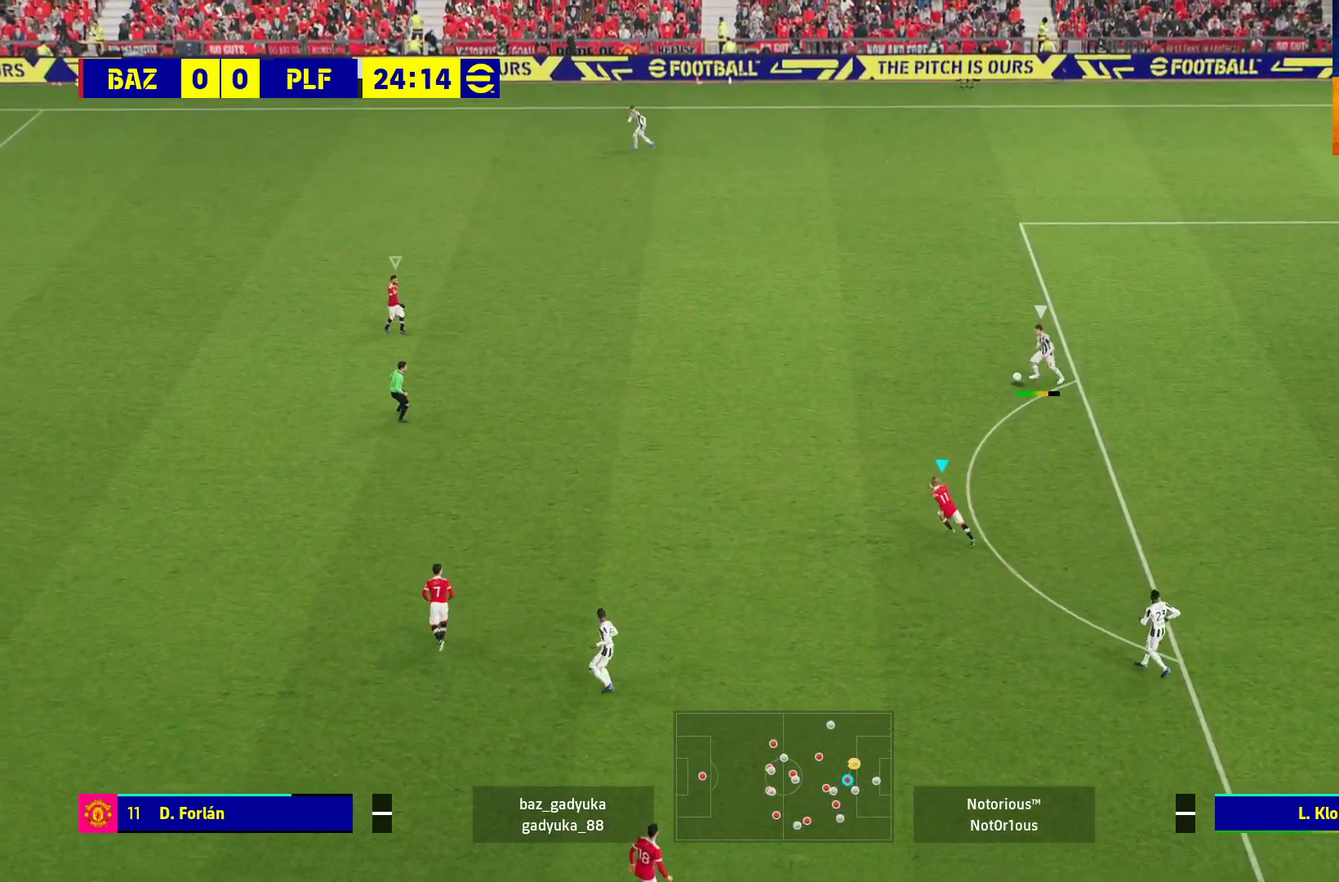
{"buttons": ["A", "R1"], "left_stick": "center", "right_stick": "center", "events": [[233, "A", "down"], [417, "left_stick", "center"]]}
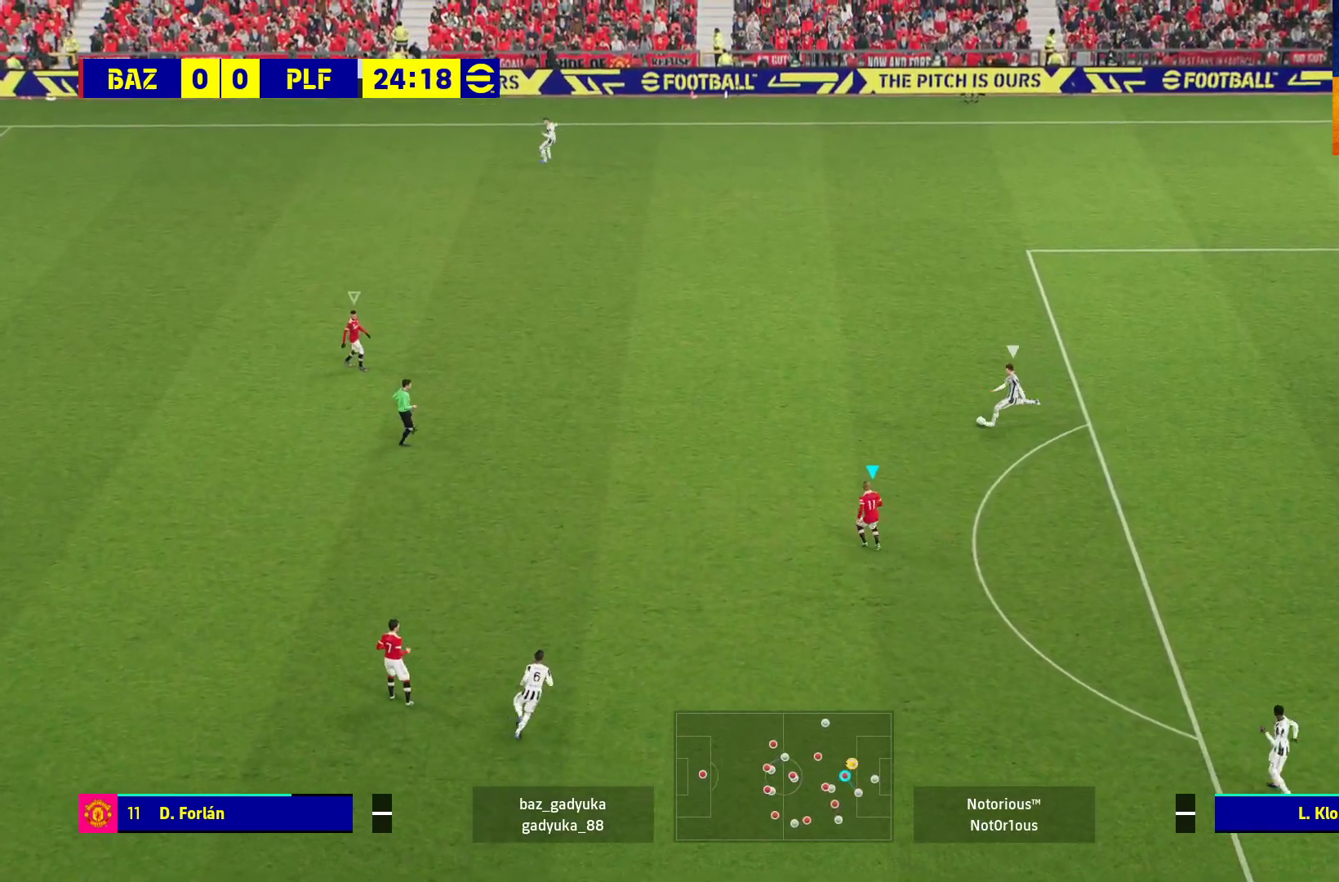
{"buttons": ["A", "R1"], "left_stick": "center", "right_stick": "center", "events": []}
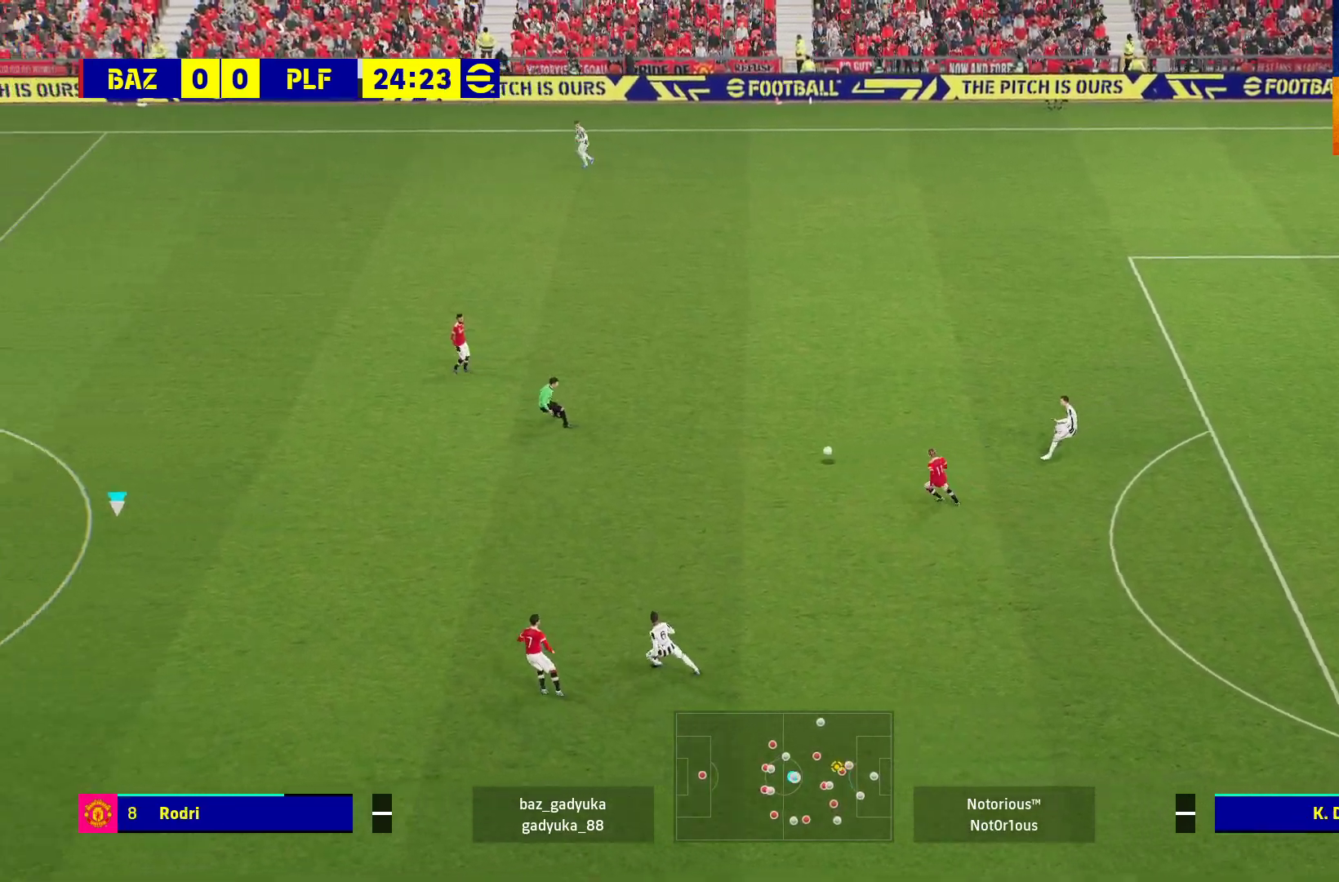
{"buttons": ["A", "R1"], "left_stick": "center", "right_stick": "center", "events": []}
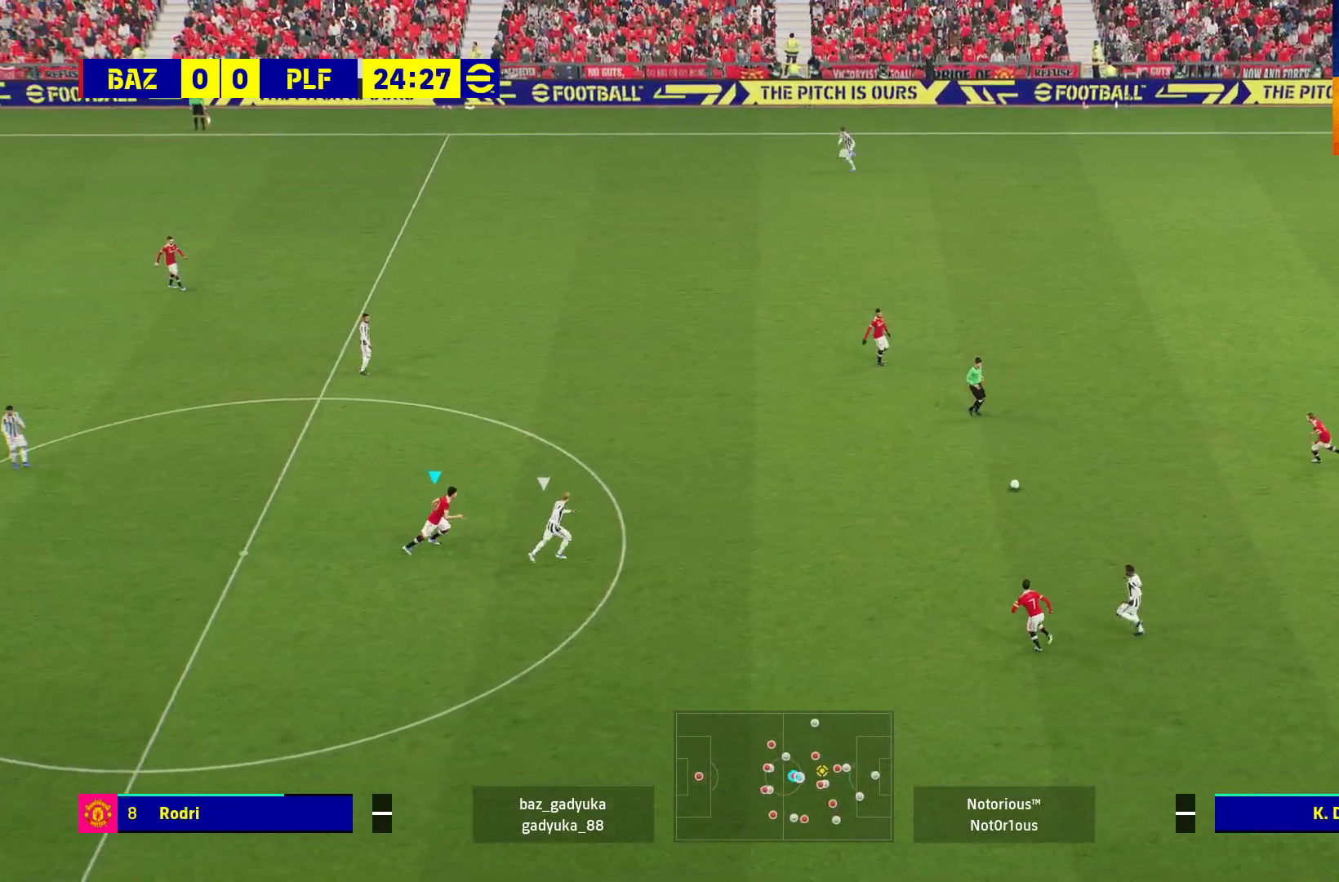
{"buttons": ["R1"], "left_stick": "up", "right_stick": "center", "events": [[83, "left_stick", "right"], [117, "A", "up"], [233, "left_stick", "up"]]}
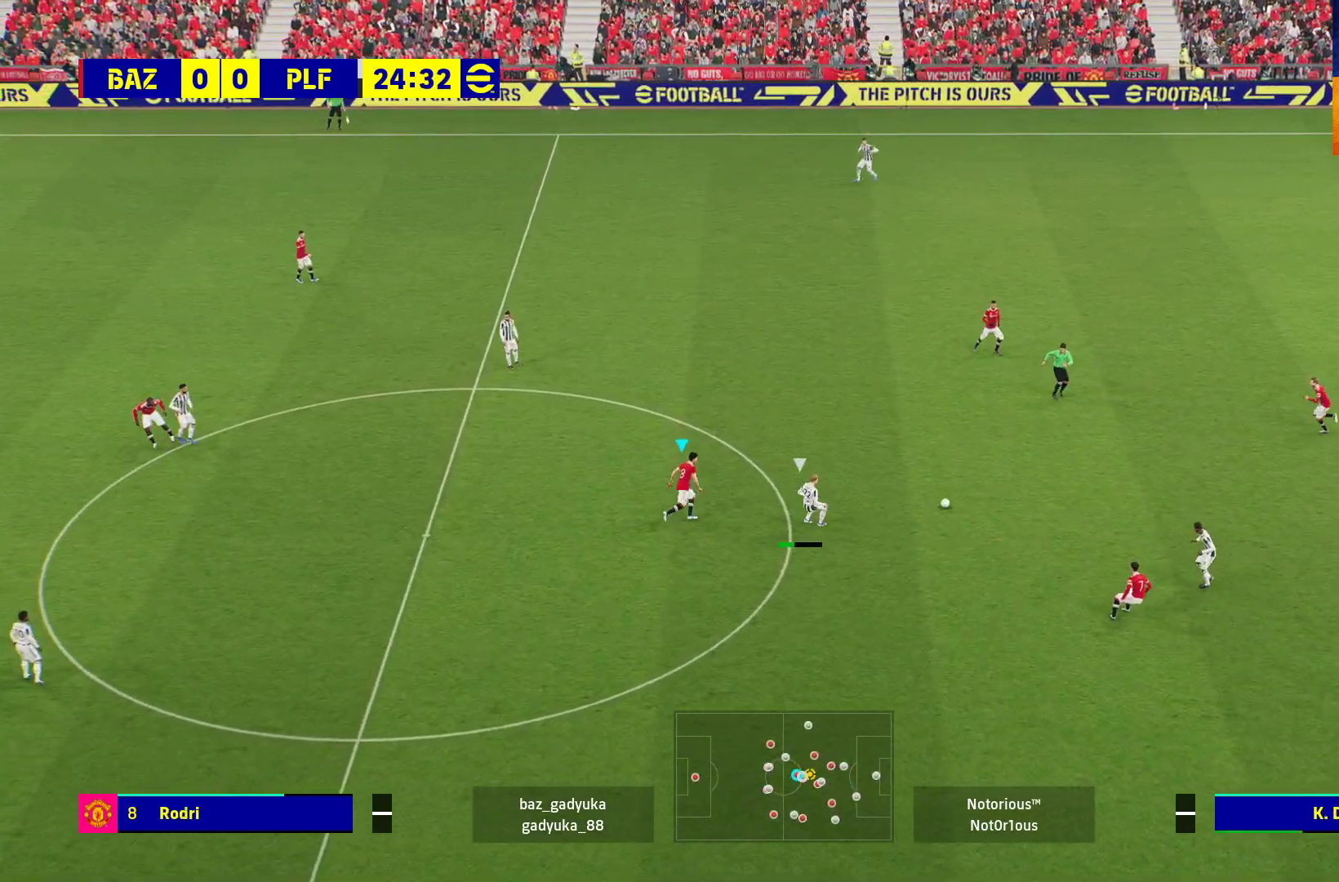
{"buttons": ["A", "L2", "R1"], "left_stick": "up", "right_stick": "center", "events": [[200, "A", "down"], [200, "L2", "down"]]}
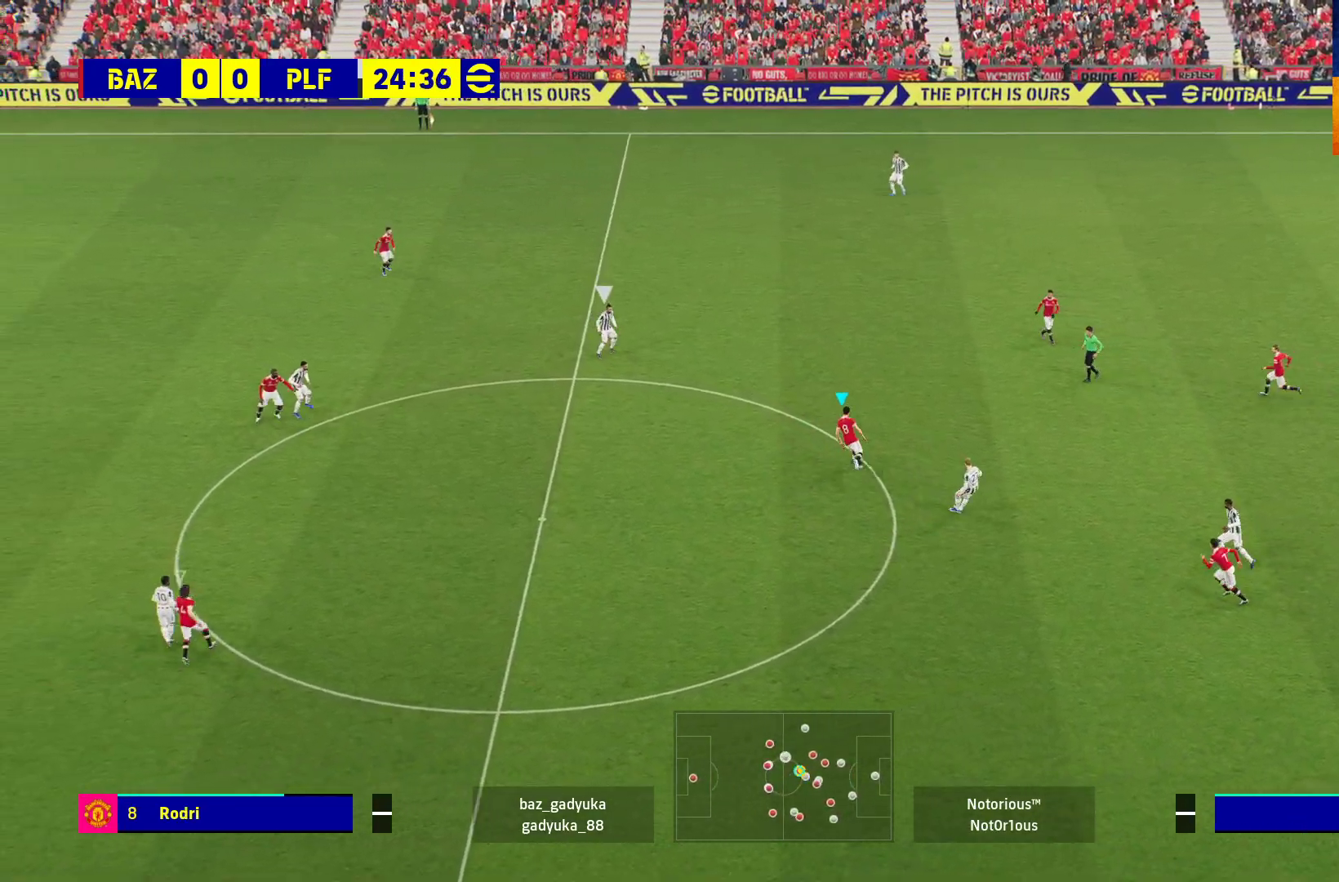
{"buttons": ["A", "R1"], "left_stick": "center", "right_stick": "center", "events": [[367, "L2", "up"], [450, "left_stick", "center"]]}
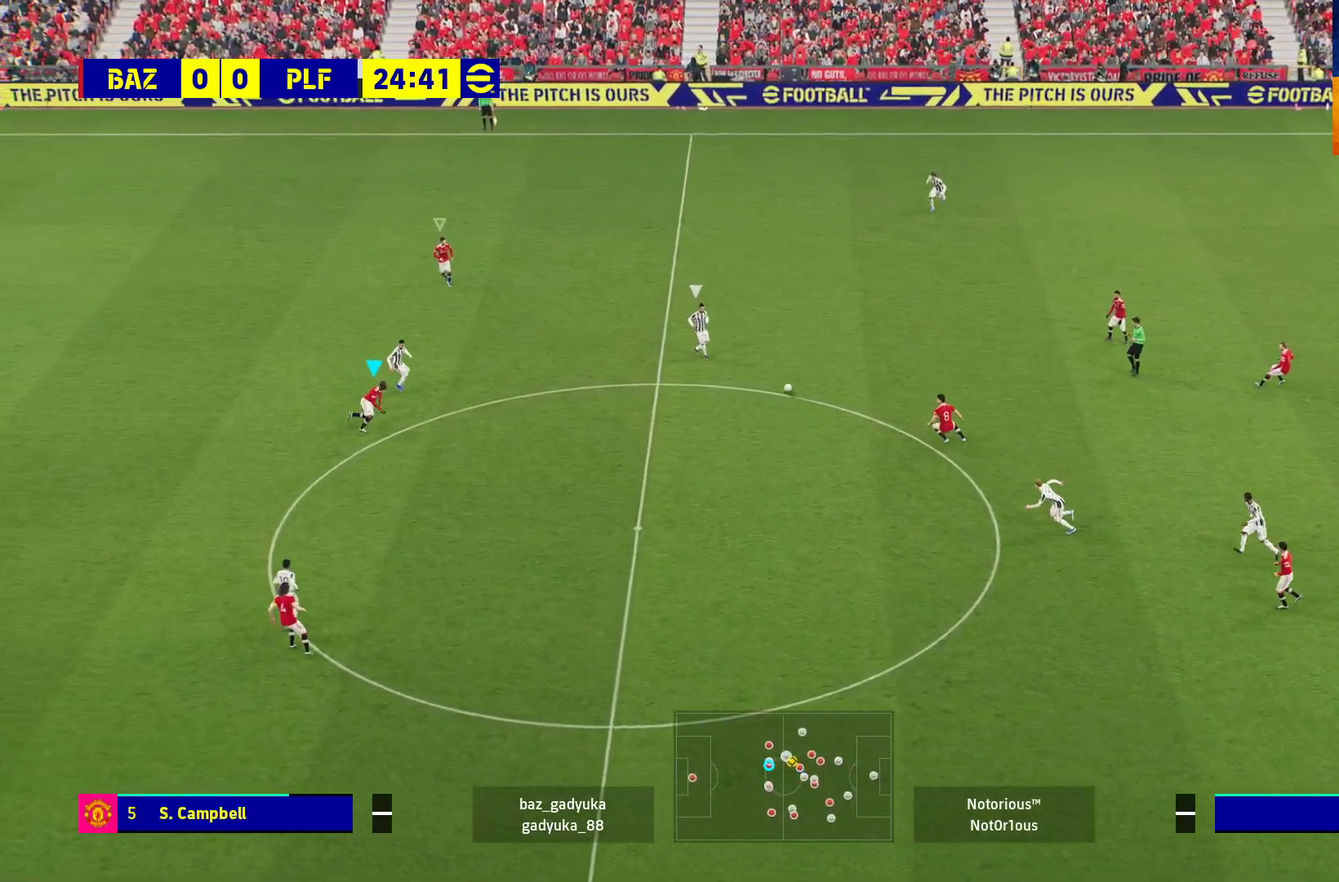
{"buttons": ["R1"], "left_stick": "up-left", "right_stick": "center", "events": [[183, "left_stick", "right"], [267, "left_stick", "up-left"], [300, "A", "up"]]}
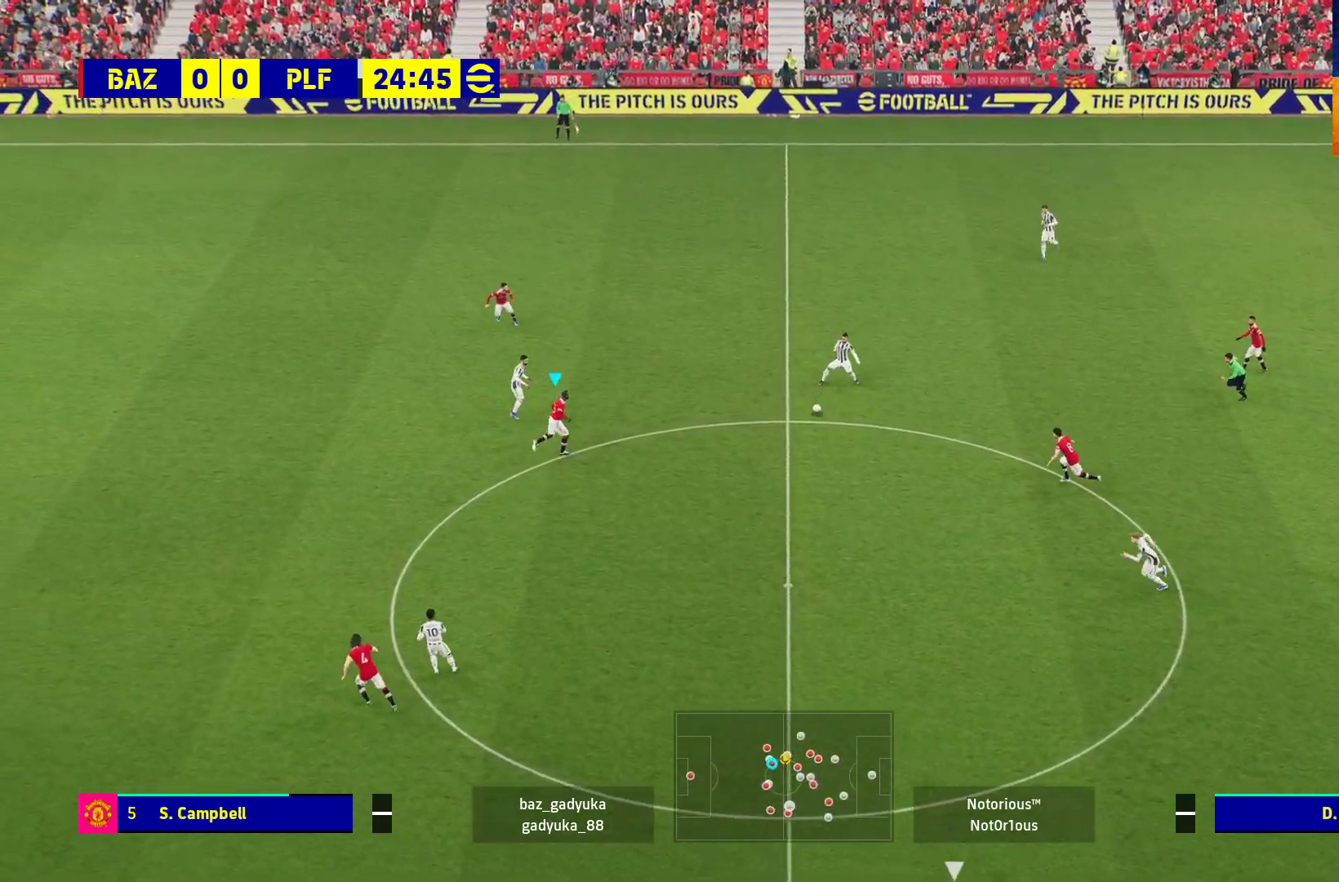
{"buttons": ["R1"], "left_stick": "left", "right_stick": "center", "events": [[333, "left_stick", "left"]]}
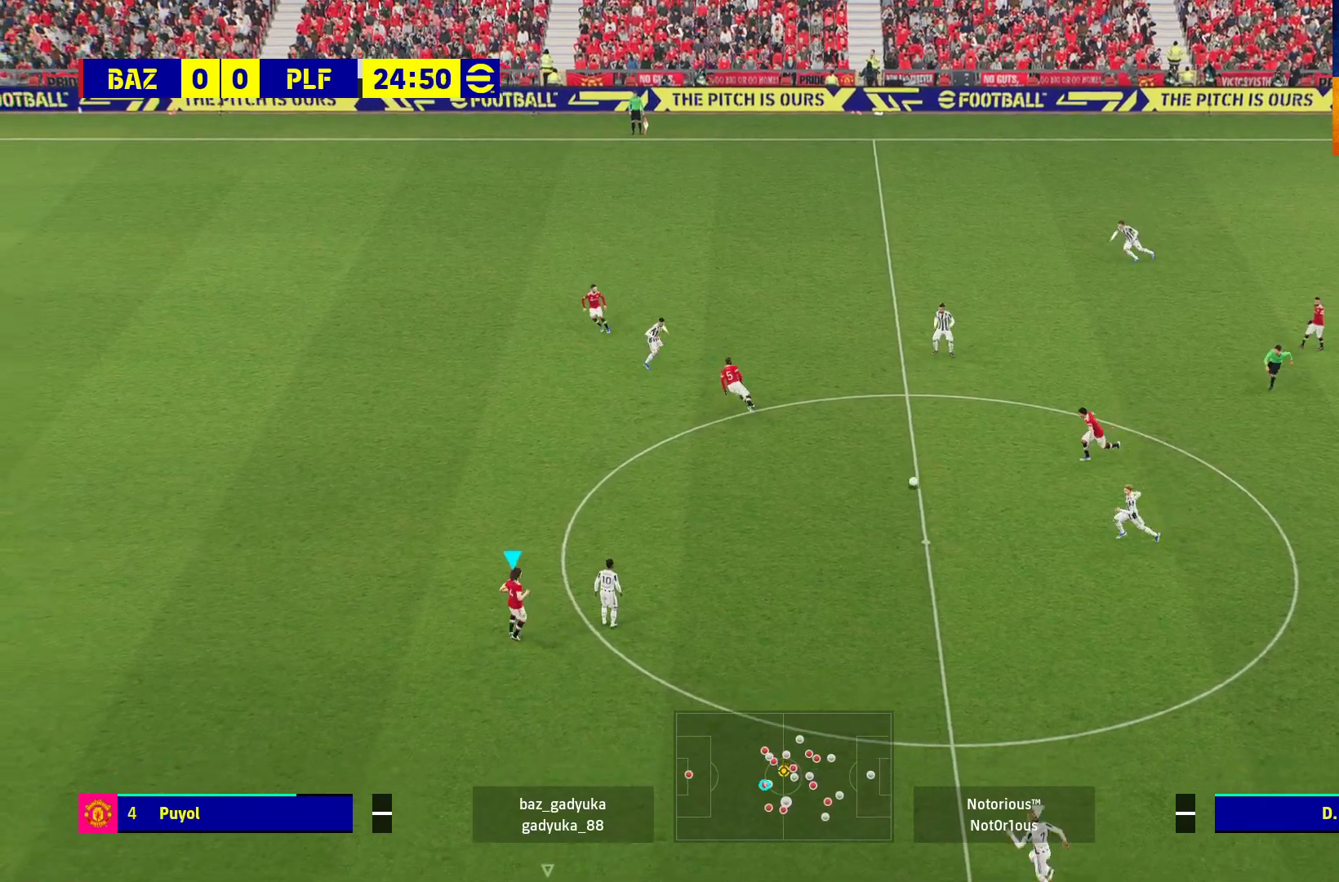
{"buttons": ["R1"], "left_stick": "up-left", "right_stick": "center", "events": [[283, "left_stick", "up-left"]]}
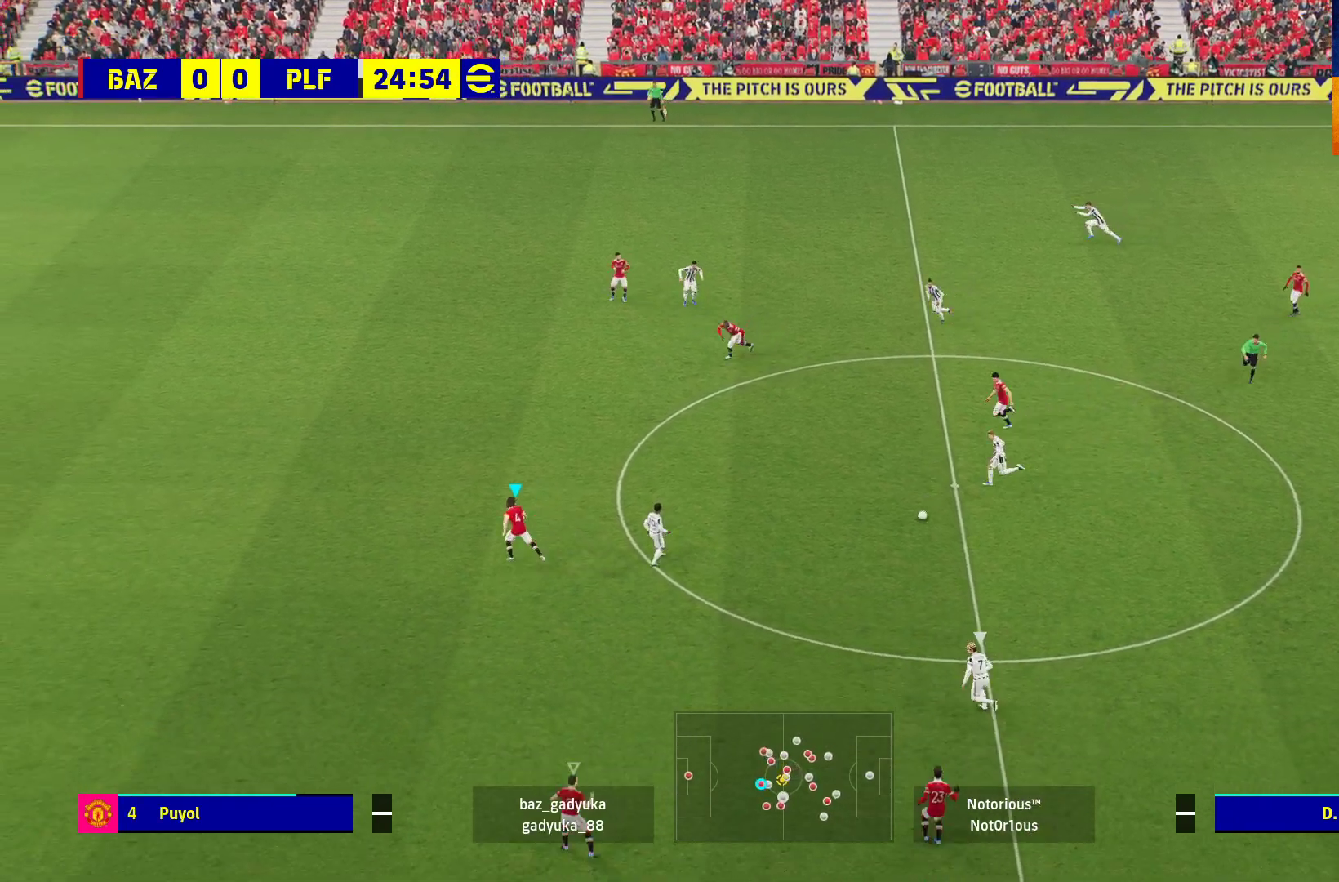
{"buttons": ["R1"], "left_stick": "up-left", "right_stick": "center", "events": []}
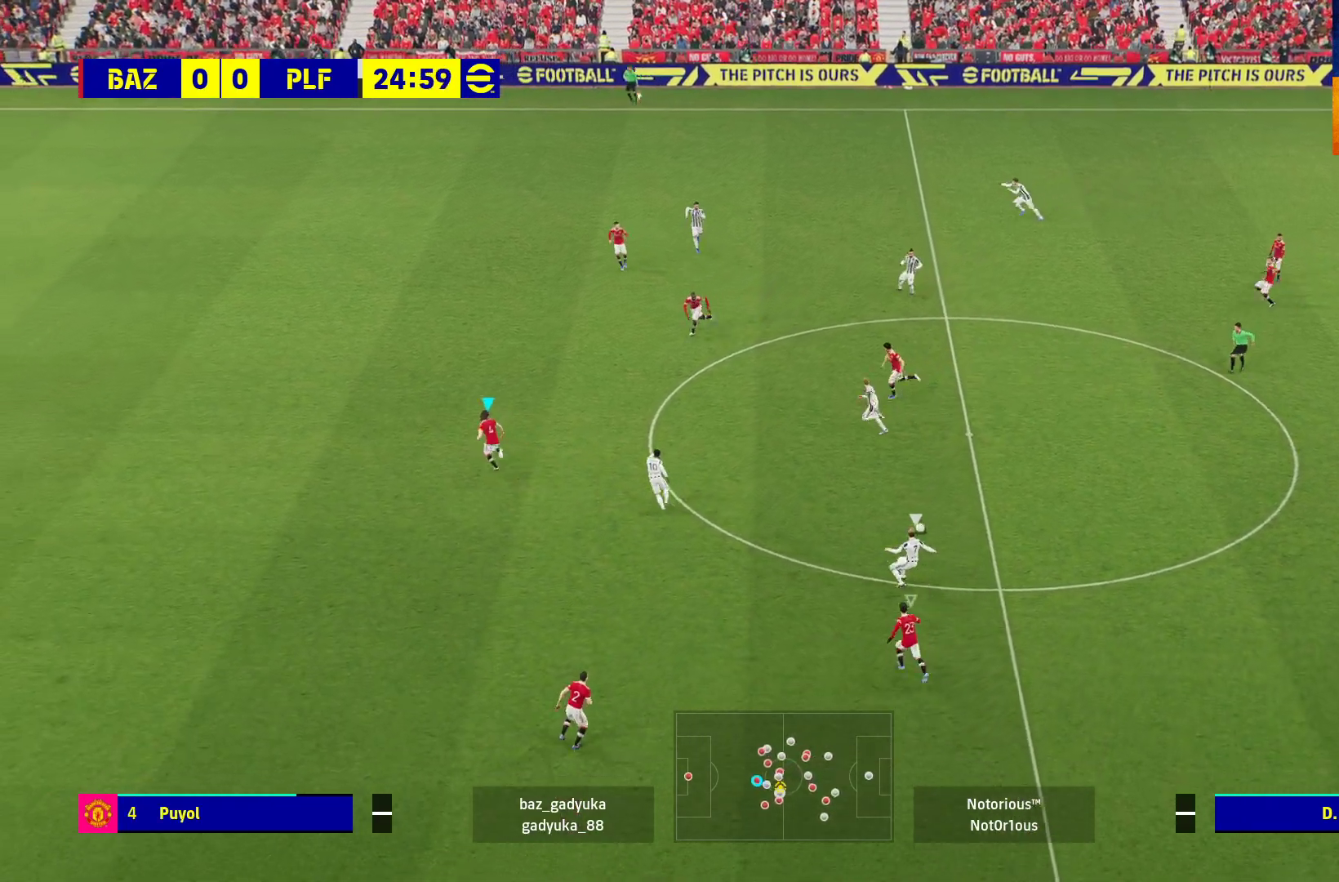
{"buttons": ["R1"], "left_stick": "up-right", "right_stick": "center", "events": [[283, "L1", "down"], [450, "L1", "up"], [467, "left_stick", "up-right"]]}
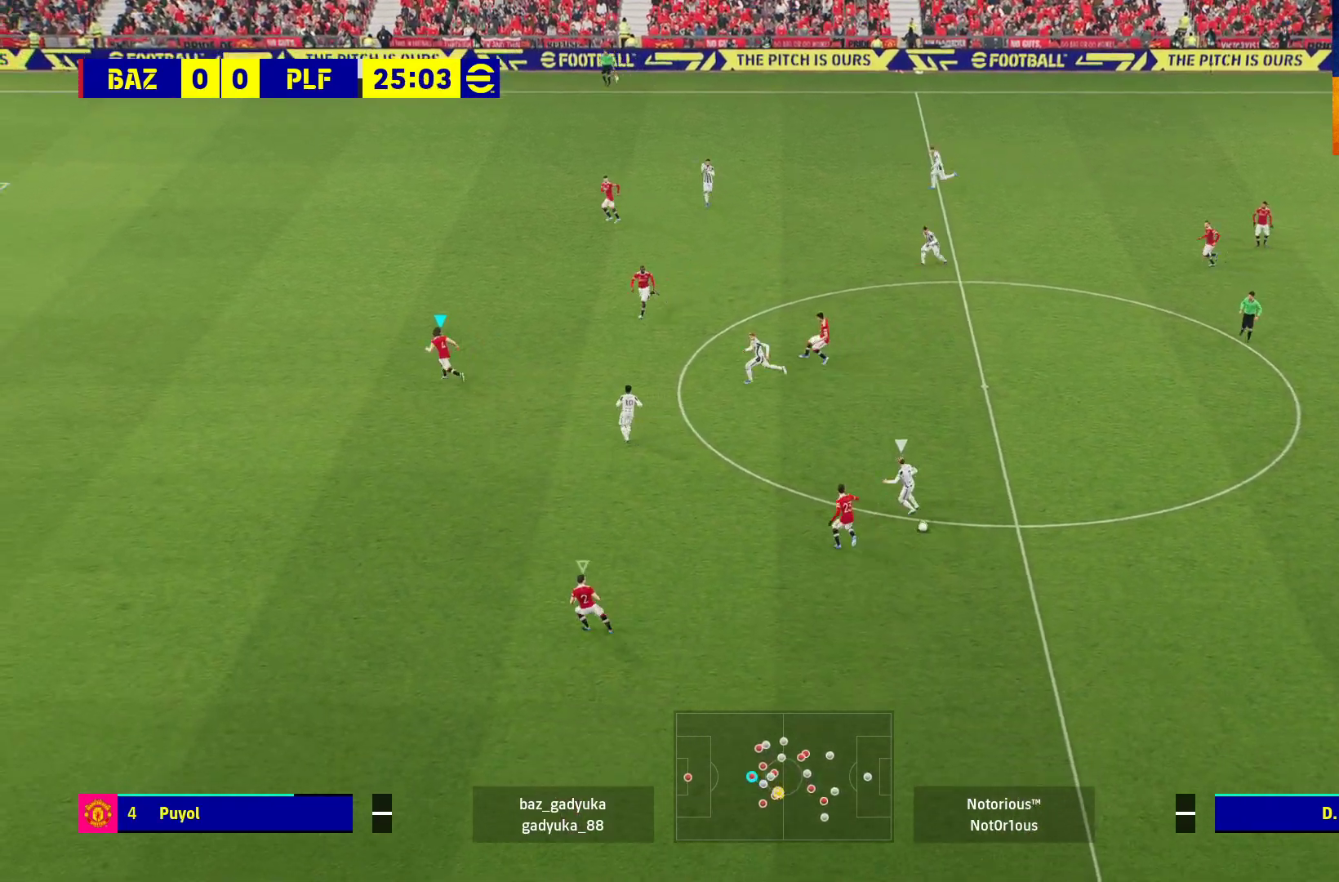
{"buttons": ["R1", "L3"], "left_stick": "down-right", "right_stick": "center", "events": [[33, "L2", "down"], [67, "L3", "down"], [200, "R1", "up"], [200, "left_stick", "down-right"], [233, "L2", "up"], [350, "R1", "down"]]}
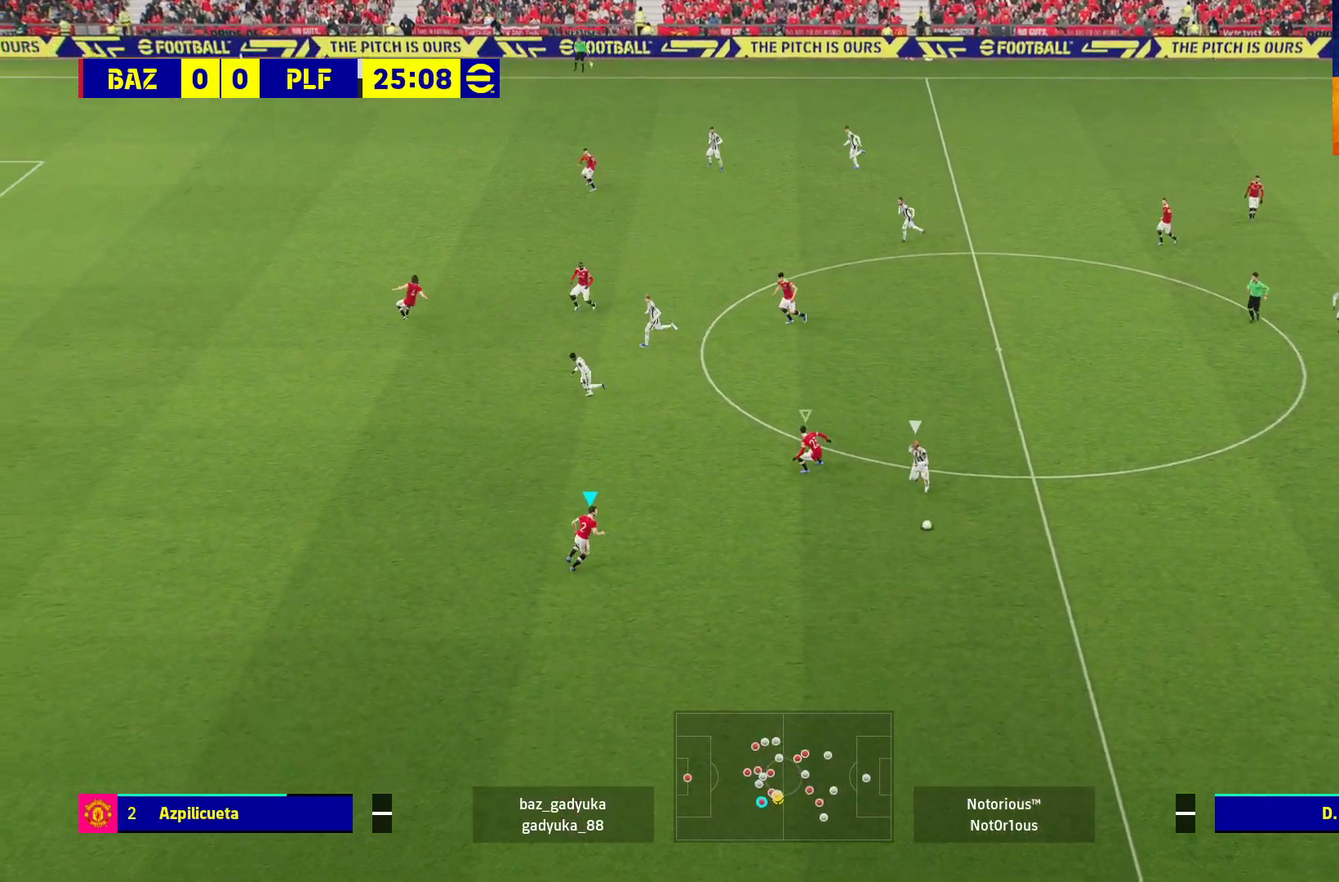
{"buttons": ["R1", "L3"], "left_stick": "down-right", "right_stick": "center", "events": []}
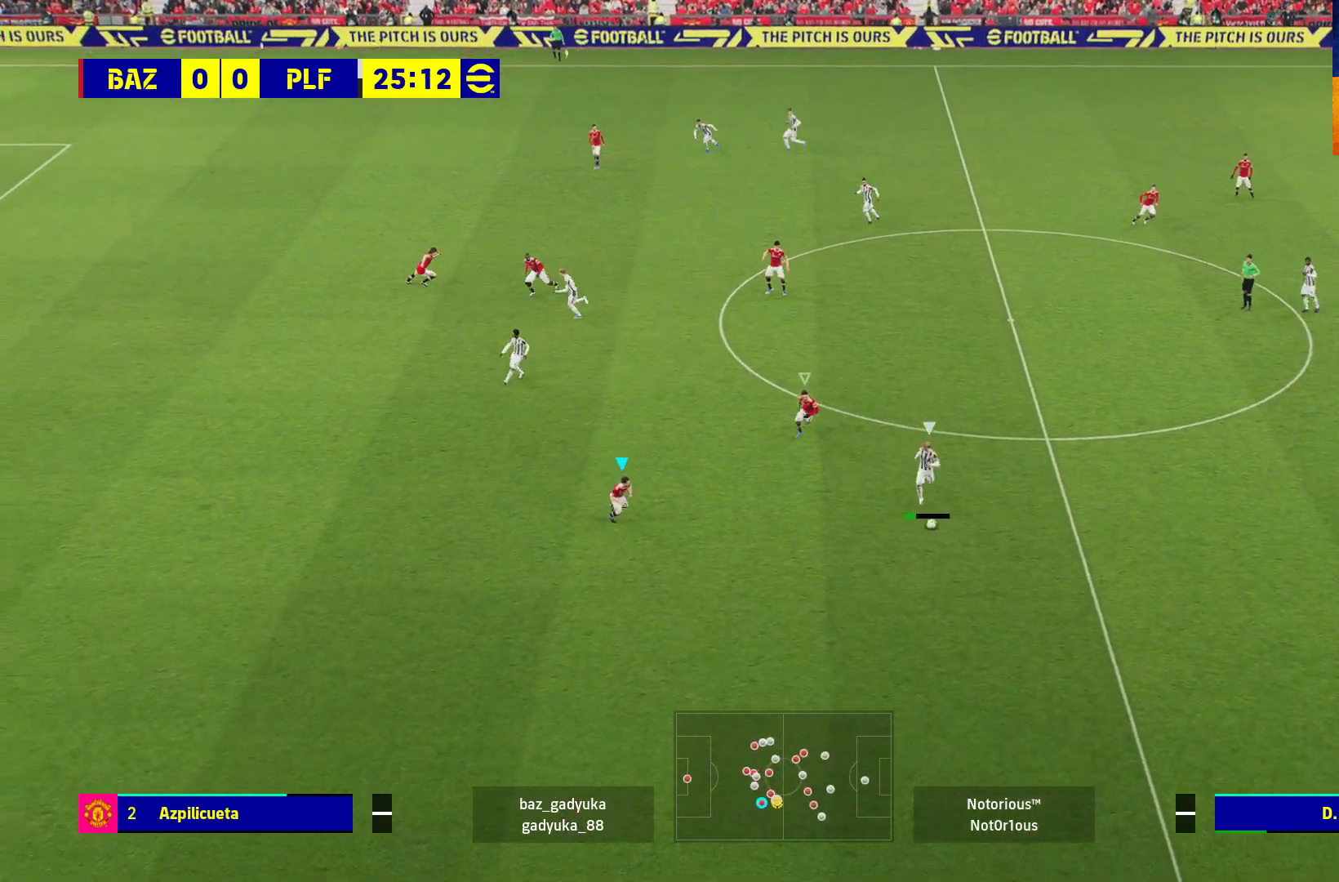
{"buttons": ["A", "L2", "R1", "L3"], "left_stick": "down-right", "right_stick": "center", "events": [[33, "L2", "down"], [200, "A", "down"]]}
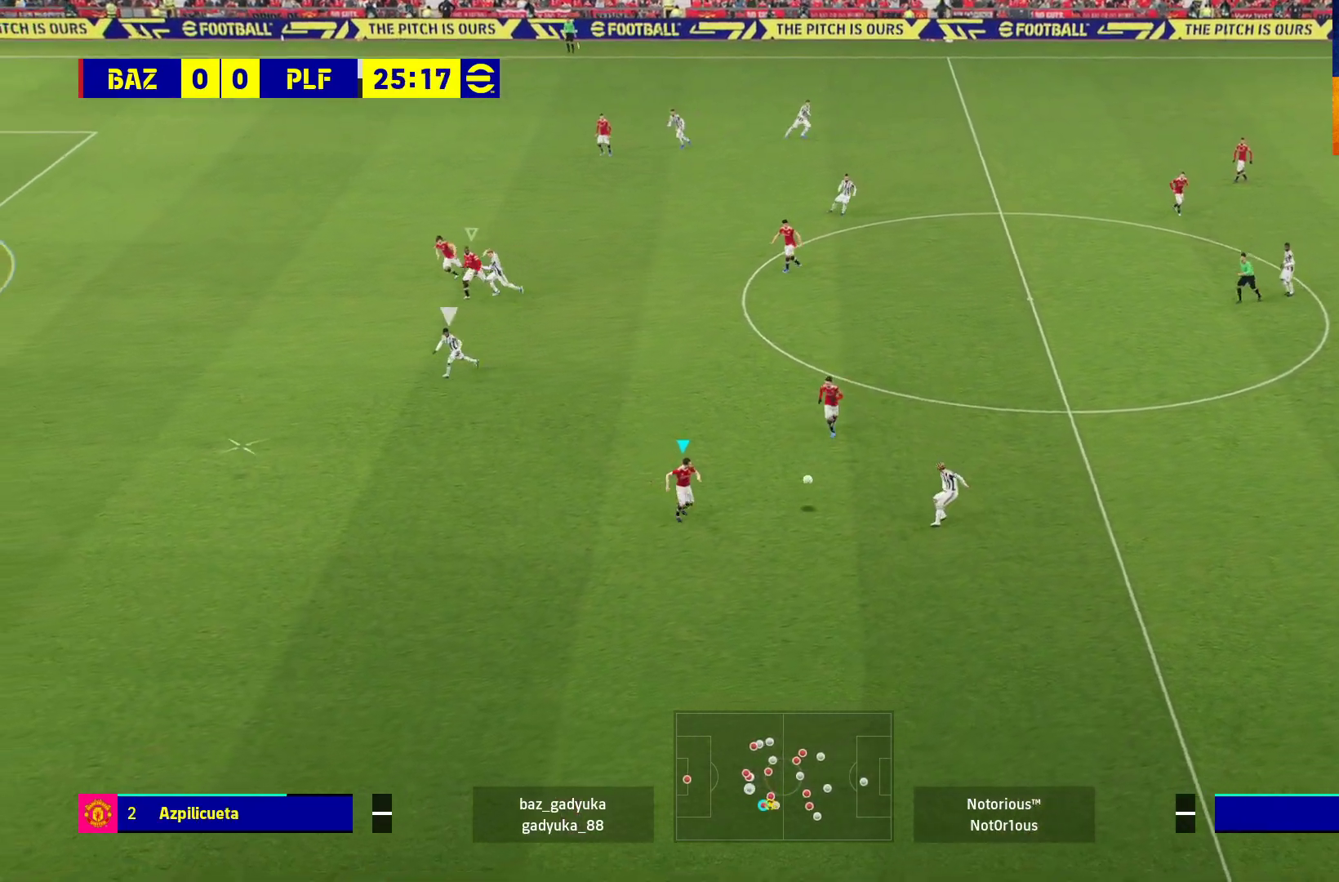
{"buttons": ["R1"], "left_stick": "down-left", "right_stick": "center", "events": [[250, "L3", "up"], [300, "L3", "down"], [367, "L2", "up"], [367, "left_stick", "down-left"], [400, "L3", "up"], [417, "A", "up"]]}
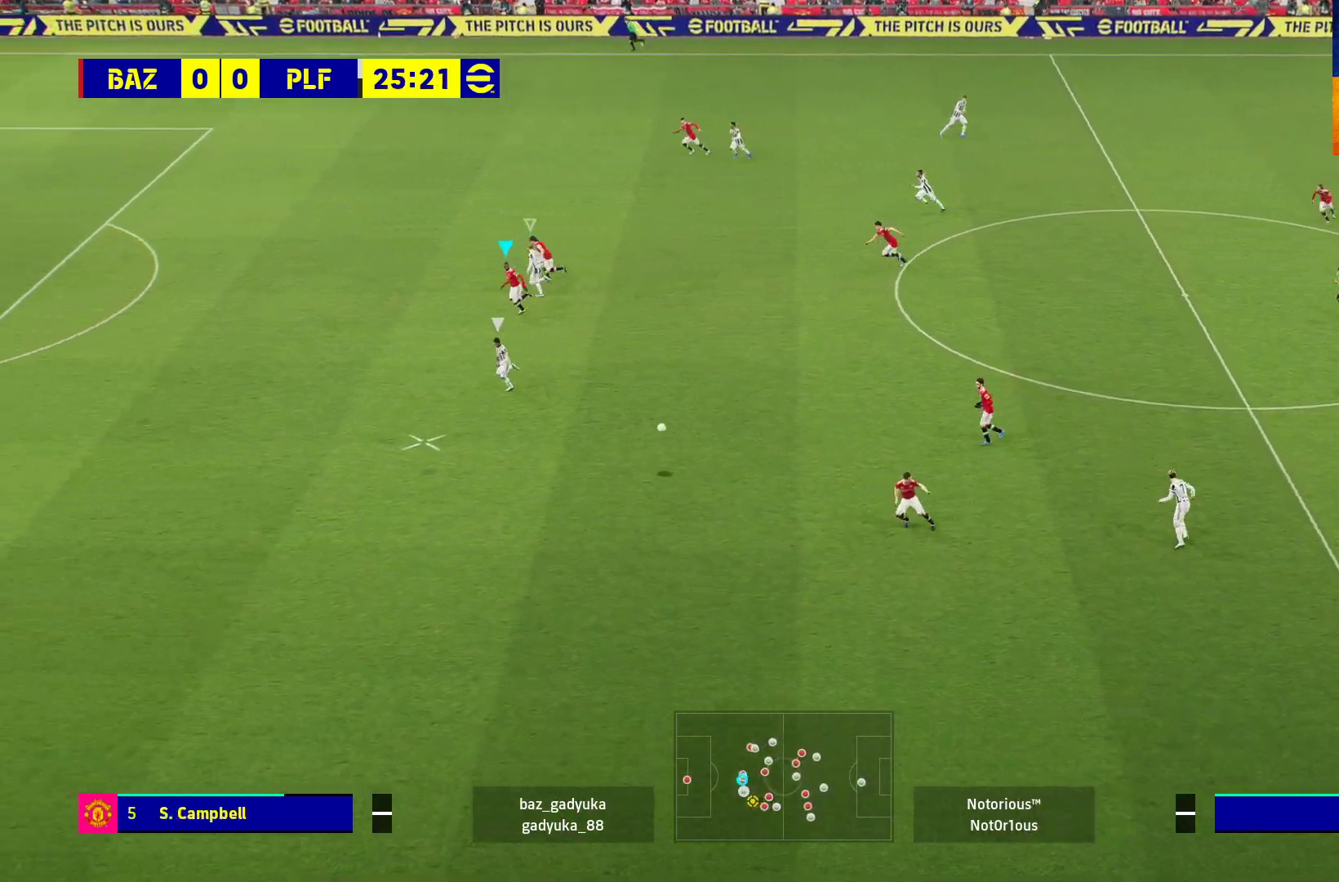
{"buttons": ["R1"], "left_stick": "down-left", "right_stick": "center", "events": []}